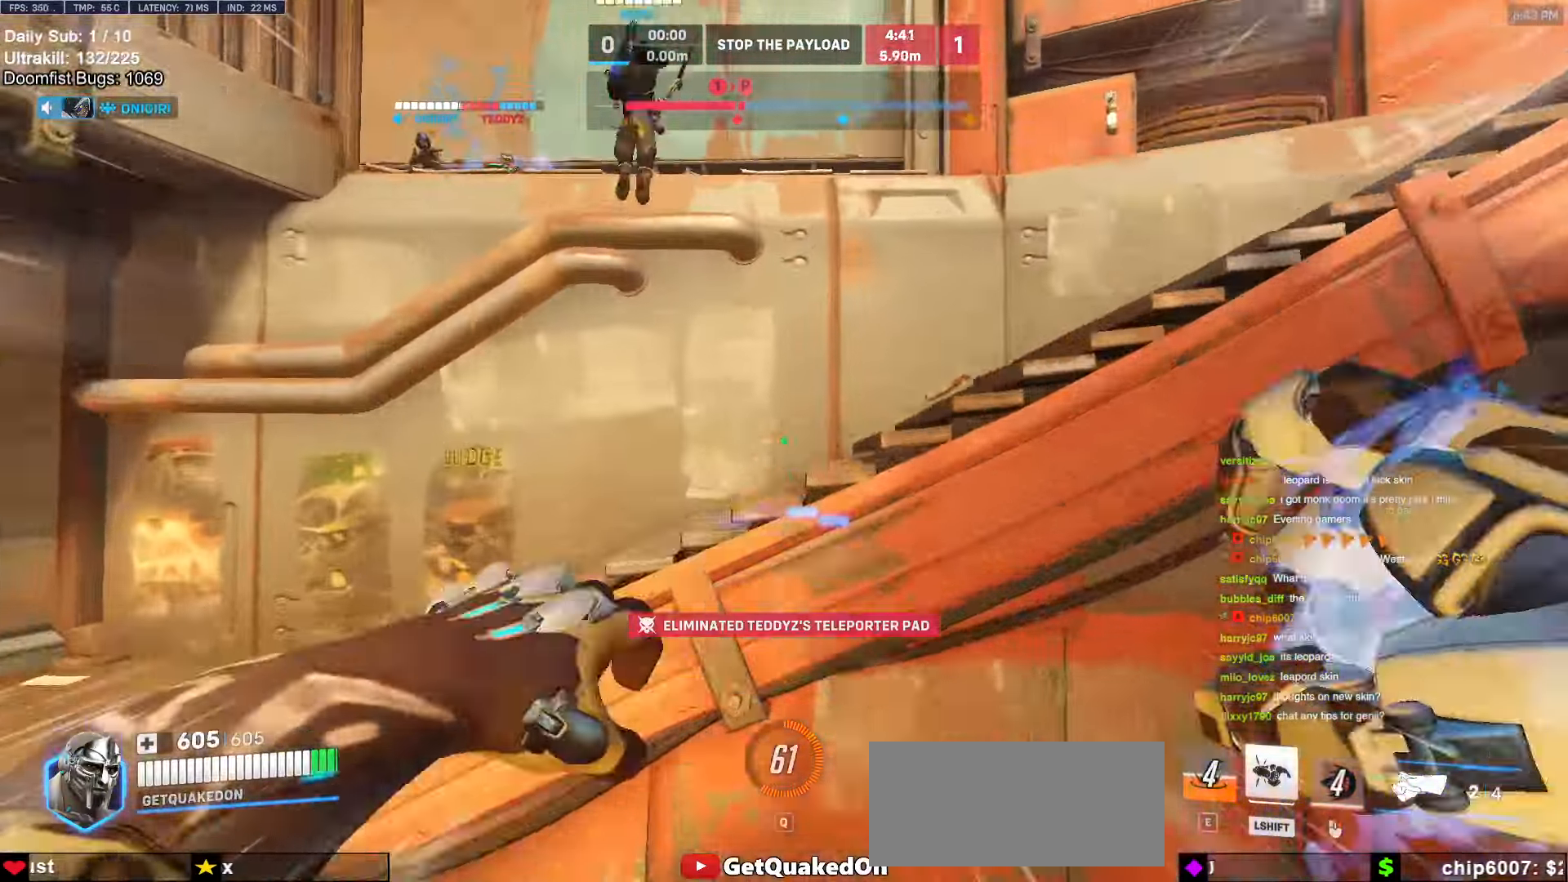
Gameplay with keyboard and mouse; each line is a JSON object with the keys and mouse buttons held at the frame after it. "events" lists presses ("down") and releases ("up") of "a", "ctrl", "d", "e", "f", "melee", "q", "r", "s", "shift", "space", "w", "mouse_left" and "mouse_right" between this image and that frame as [ms after this image, input, new state], when the widget could be followed in between. "mouse_left", "mouse_right" = the "left", "right" buttons of the "mouse" list. No other keys are recorded. Mouse movement is not recorded. Key names are as the overlay labels them; some are game actions (e.g. jump) rather than physical keys.
{"keys": ["d"], "mouse": [], "events": [[33, "space", "up"], [83, "space", "down"], [117, "s", "down"], [167, "space", "up"], [267, "s", "up"], [317, "s", "down"], [400, "s", "up"]]}
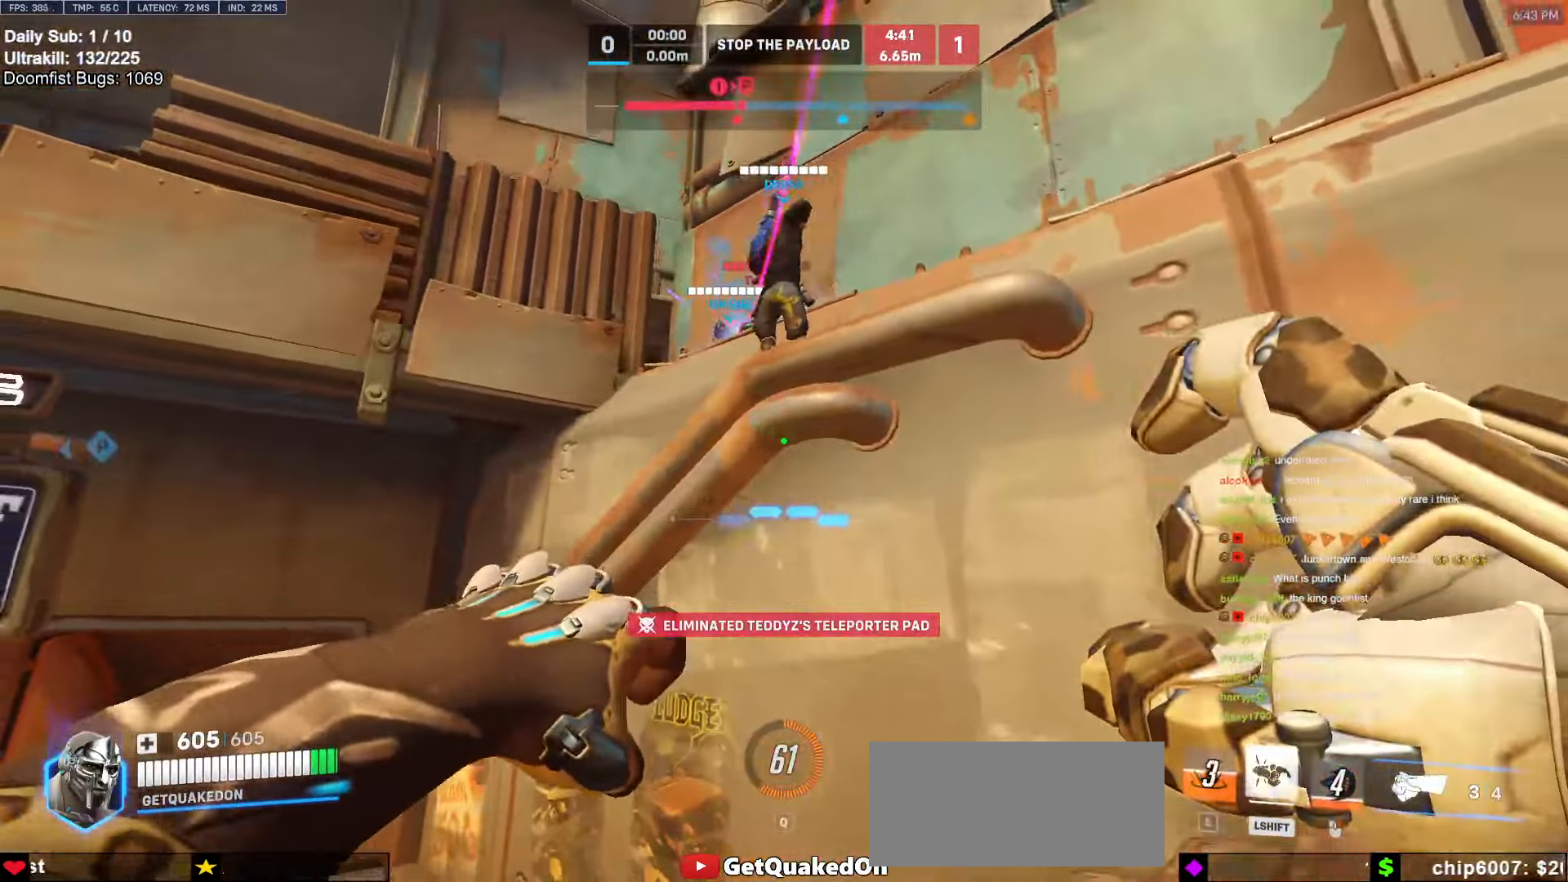
{"keys": ["a"], "mouse": [], "events": [[183, "space", "down"], [233, "space", "up"], [283, "a", "down"], [283, "d", "up"]]}
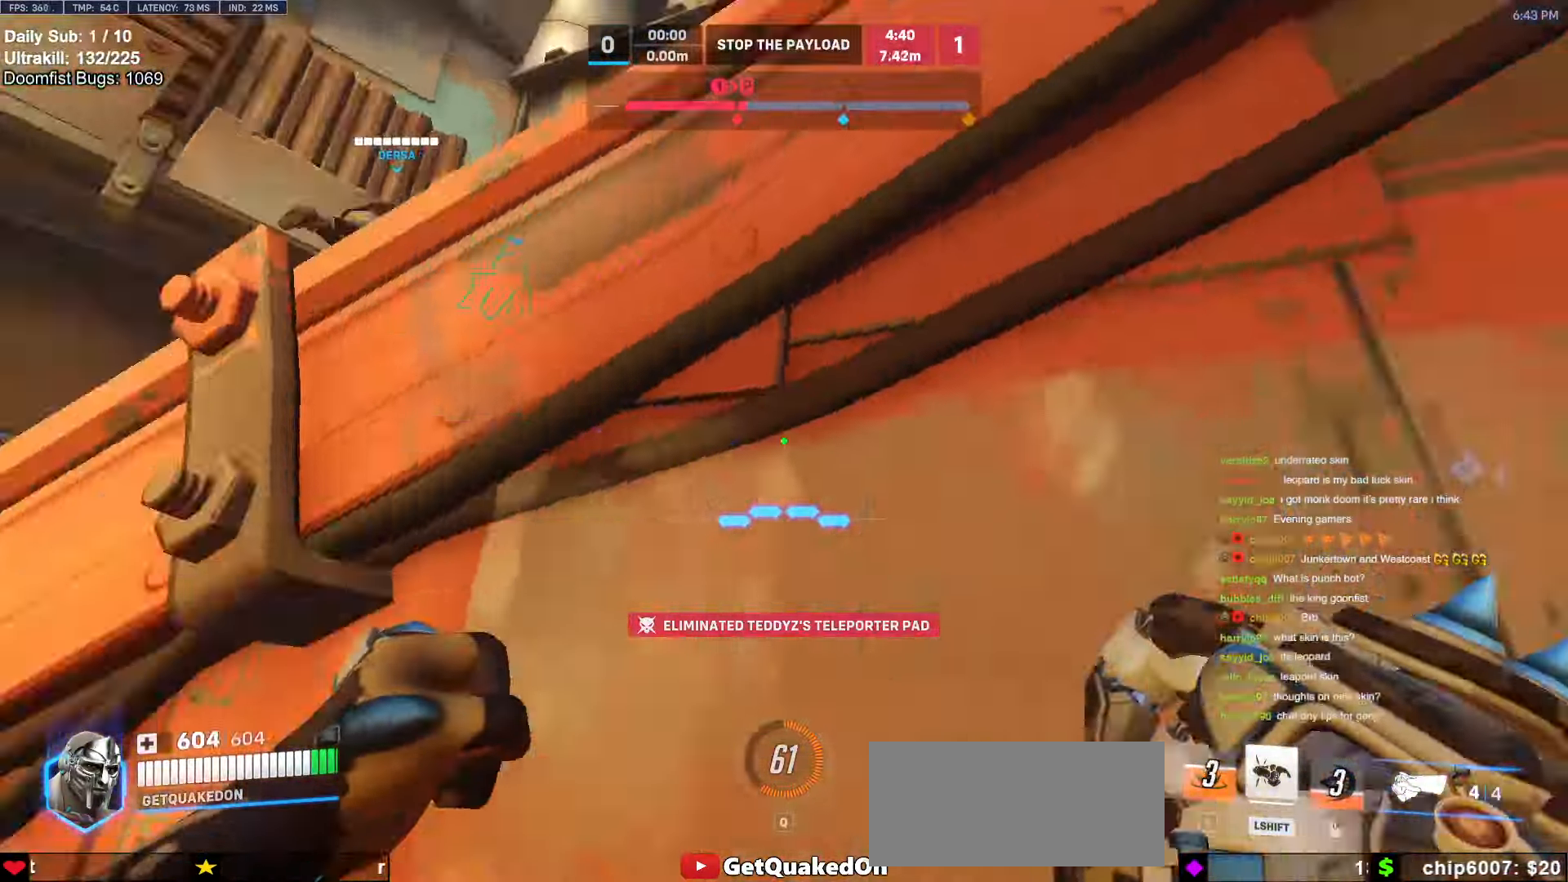
{"keys": ["d", "space", "w"], "mouse": [], "events": [[17, "a", "up"], [17, "d", "down"], [100, "w", "down"], [383, "space", "down"]]}
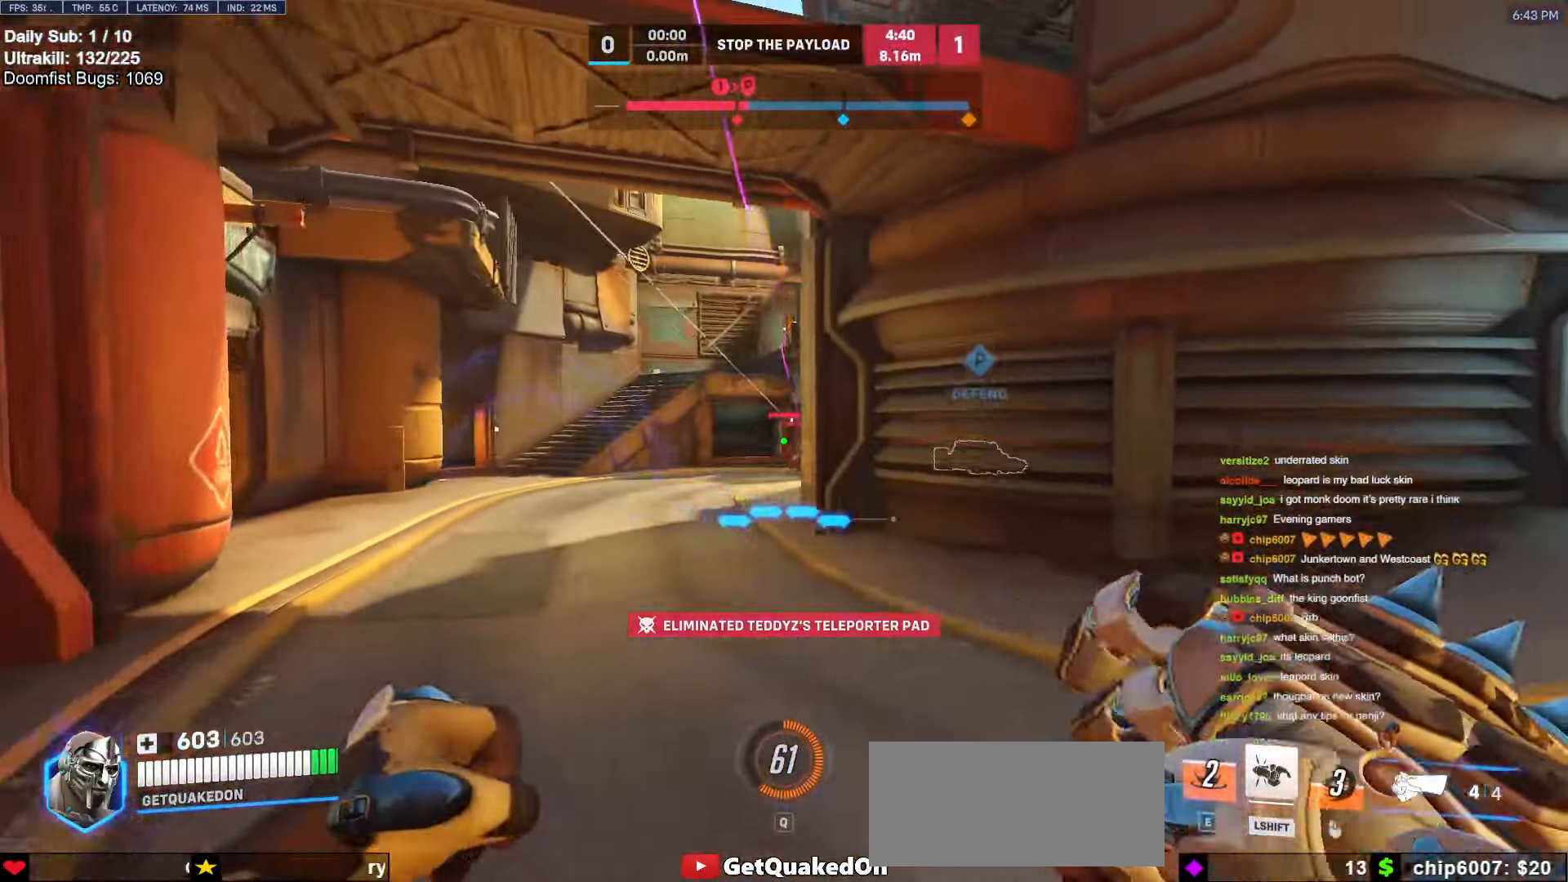
{"keys": ["a", "w"], "mouse": [], "events": [[33, "space", "up"], [67, "d", "up"], [117, "mouse_left", "down"], [217, "mouse_left", "up"], [250, "a", "down"]]}
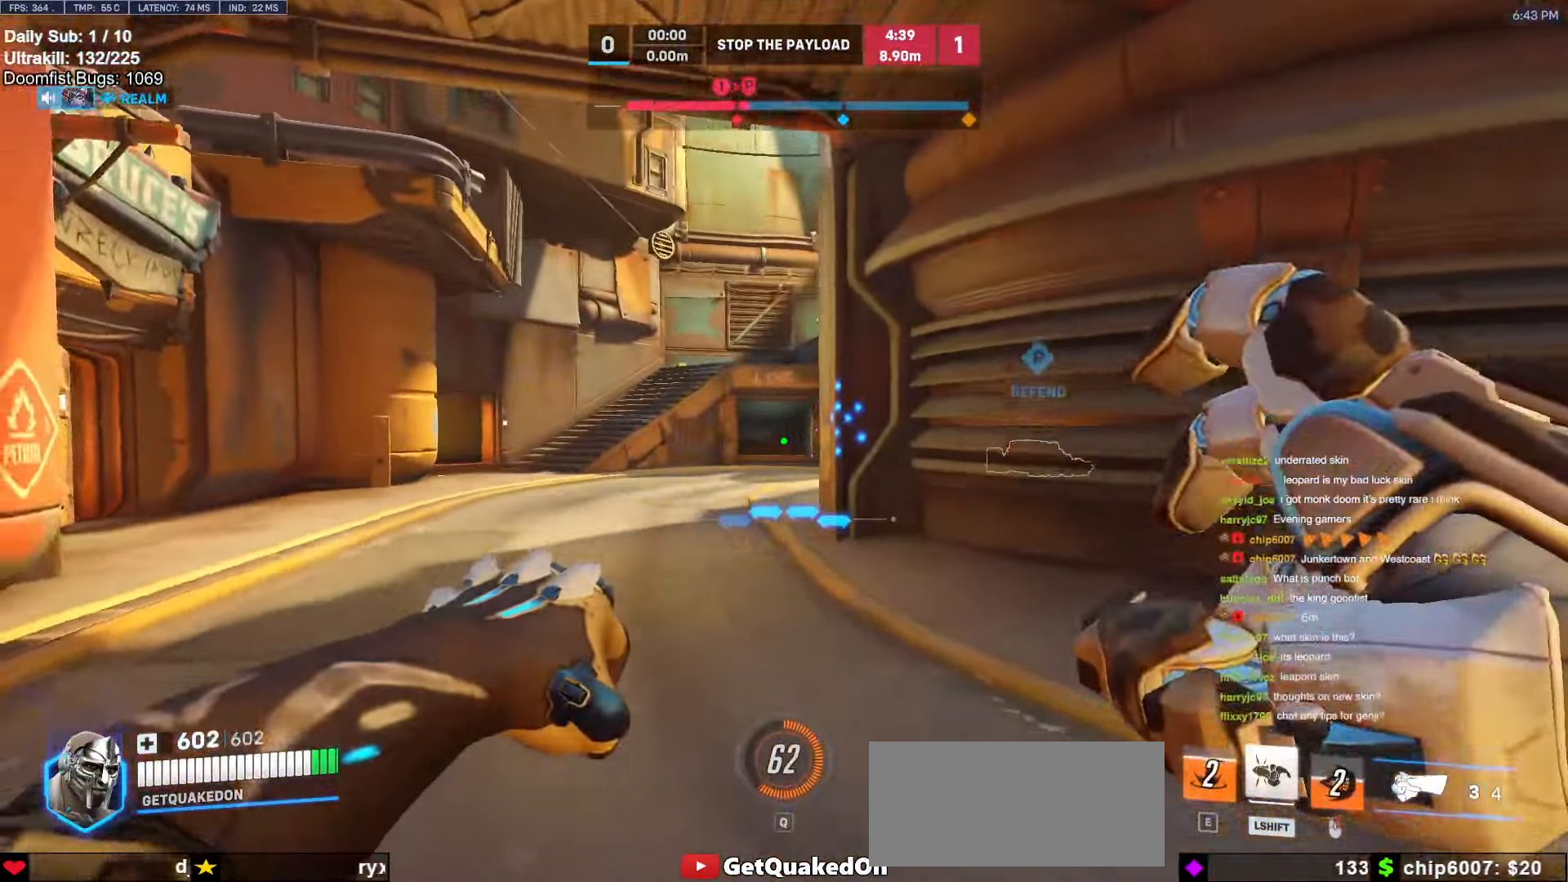
{"keys": ["w"], "mouse": ["left"], "events": [[233, "a", "up"], [417, "mouse_left", "down"]]}
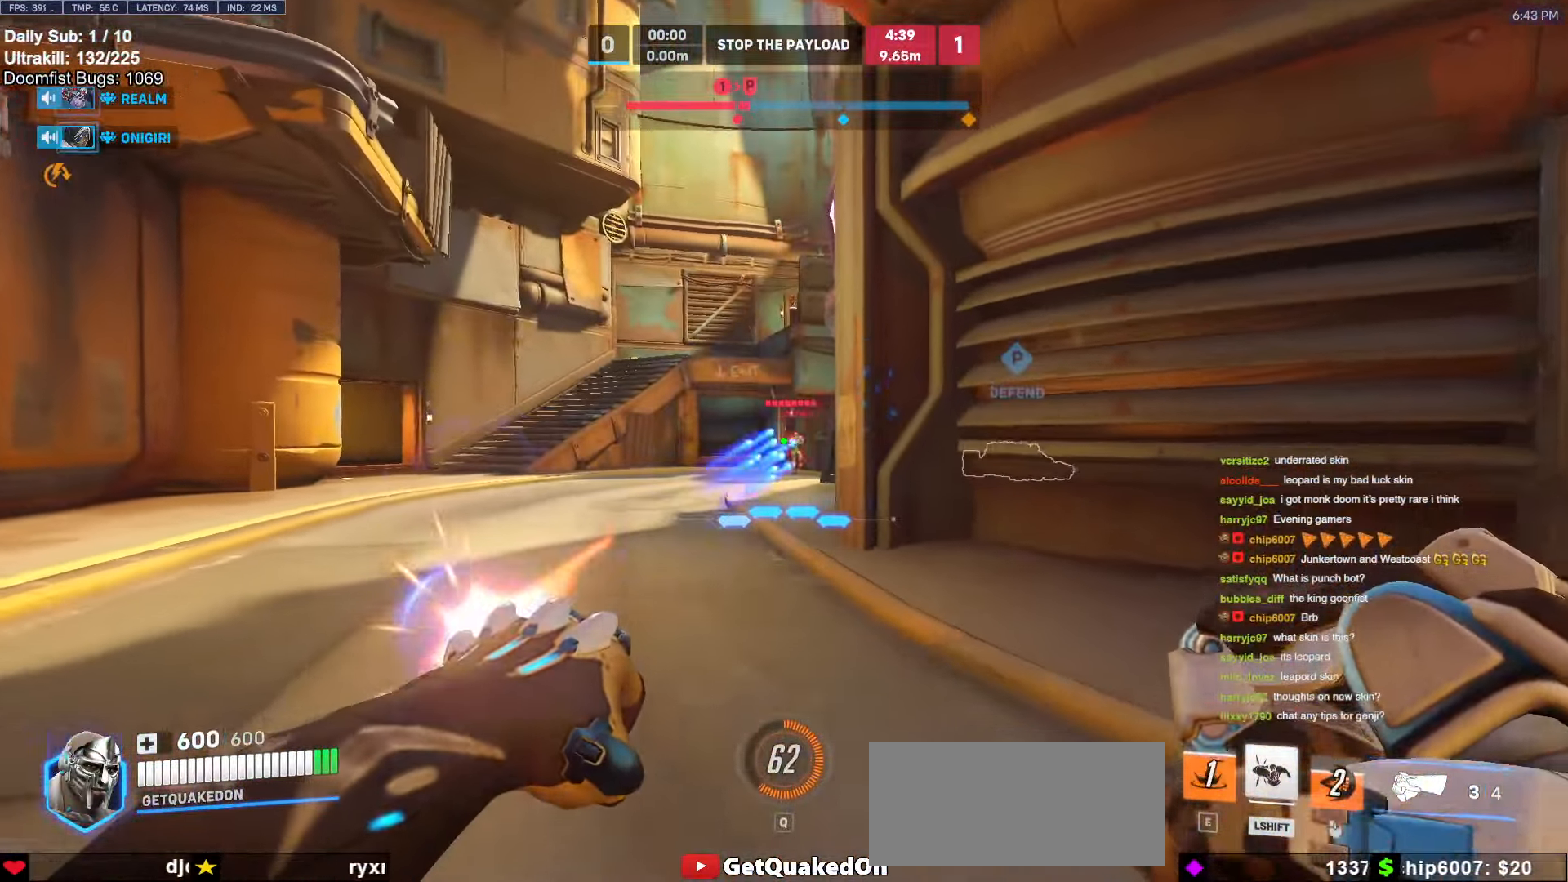
{"keys": ["d", "w"], "mouse": ["left"], "events": [[50, "mouse_left", "up"], [100, "a", "down"], [200, "mouse_left", "down"], [333, "mouse_left", "up"], [433, "a", "up"], [483, "d", "down"], [483, "mouse_left", "down"]]}
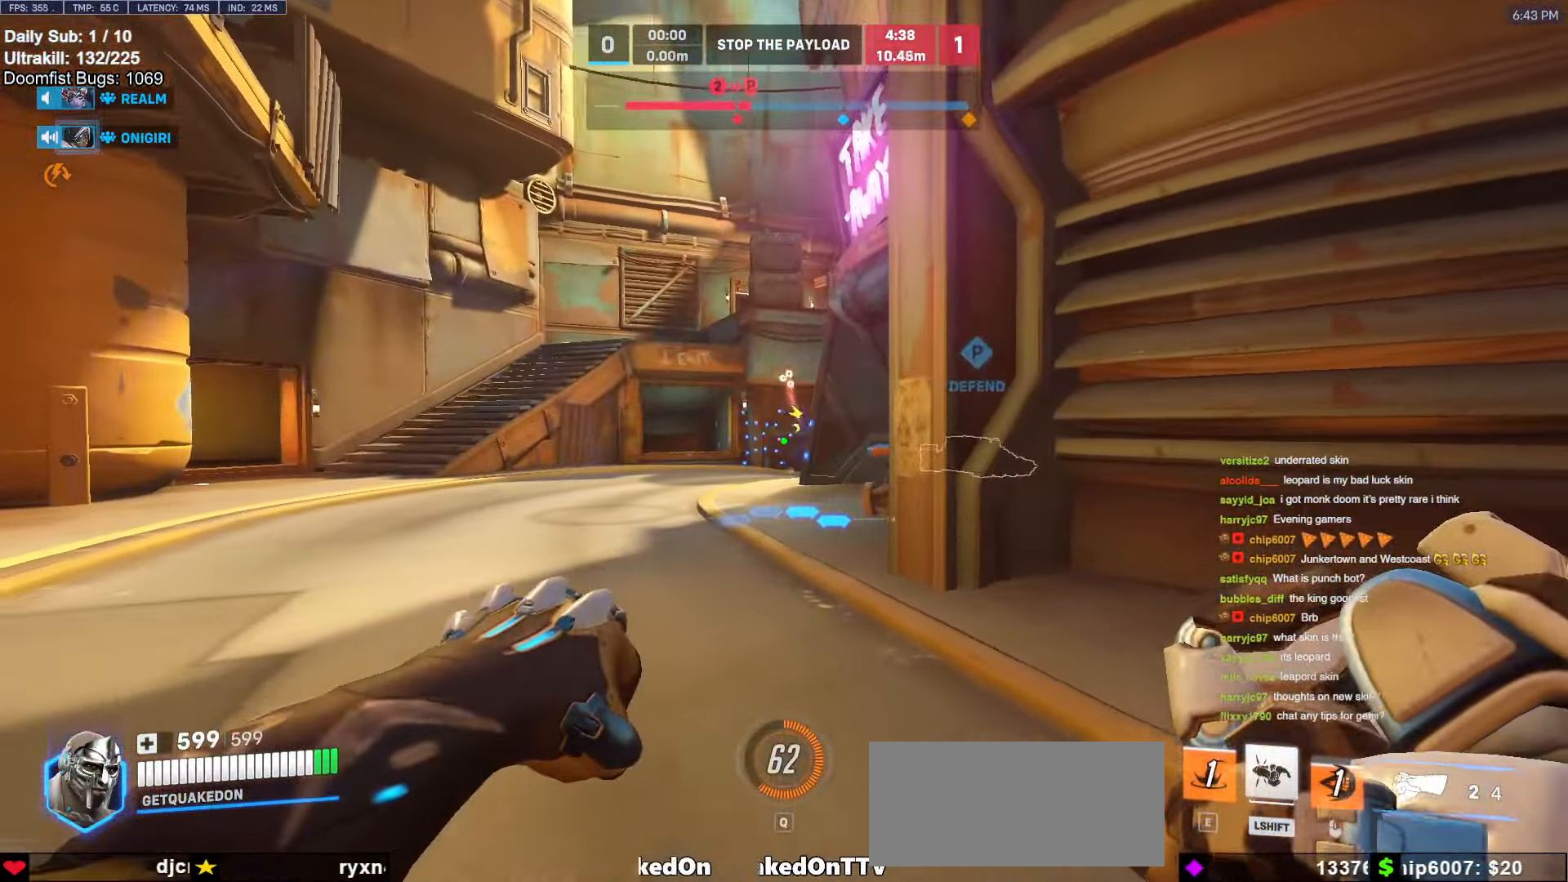
{"keys": ["a", "w"], "mouse": [], "events": [[67, "w", "up"], [117, "mouse_left", "up"], [216, "w", "down"], [400, "d", "up"], [450, "a", "down"]]}
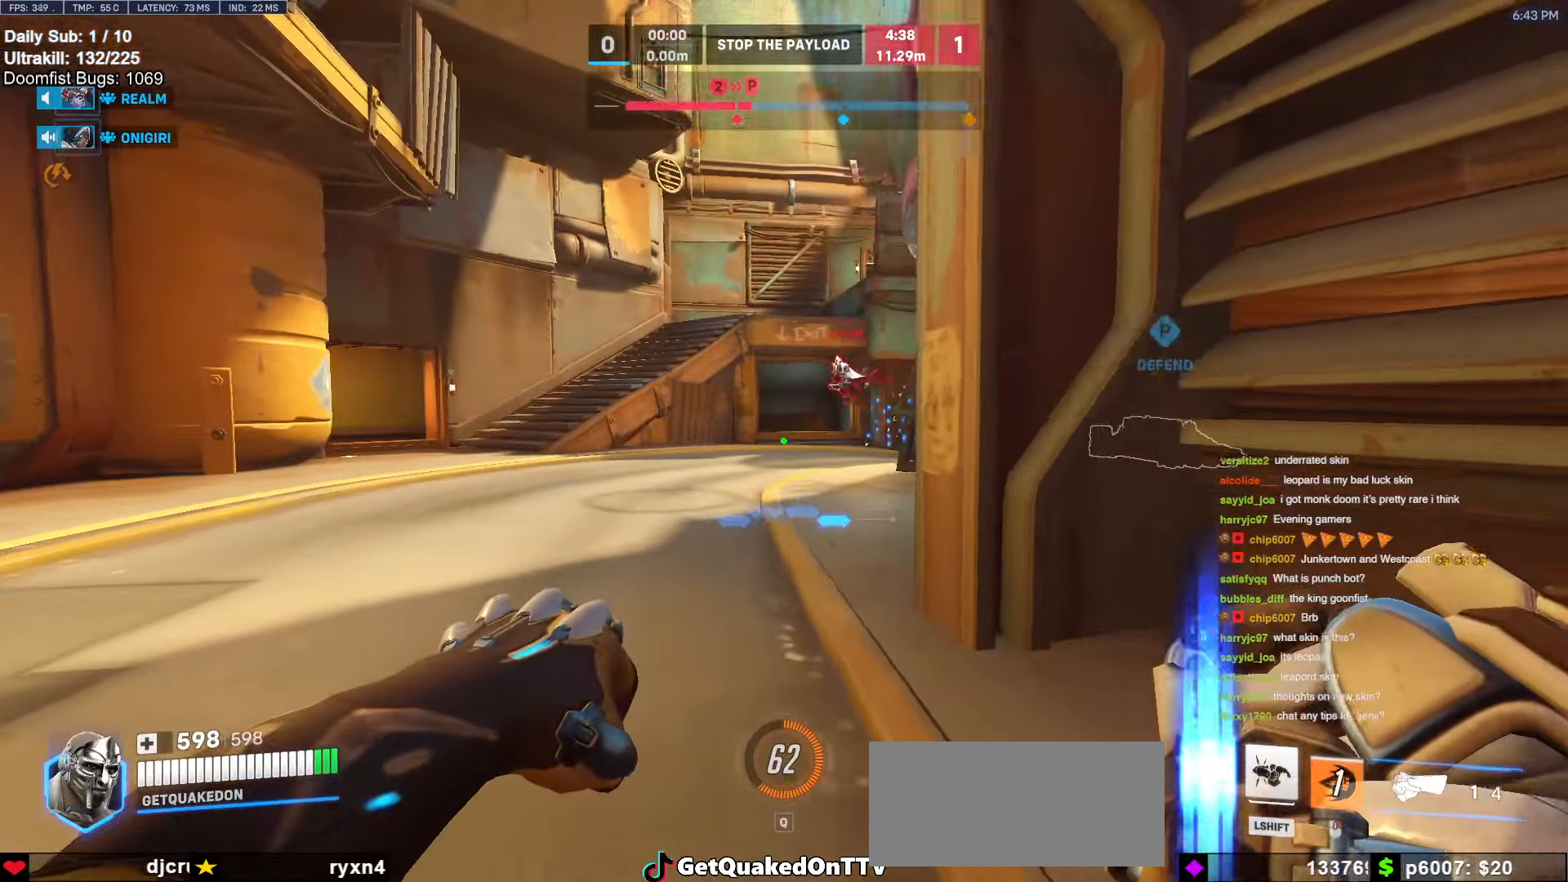
{"keys": ["a", "s"], "mouse": [], "events": [[133, "a", "up"], [133, "e", "down"], [316, "a", "down"], [366, "e", "up"], [366, "w", "up"], [466, "s", "down"]]}
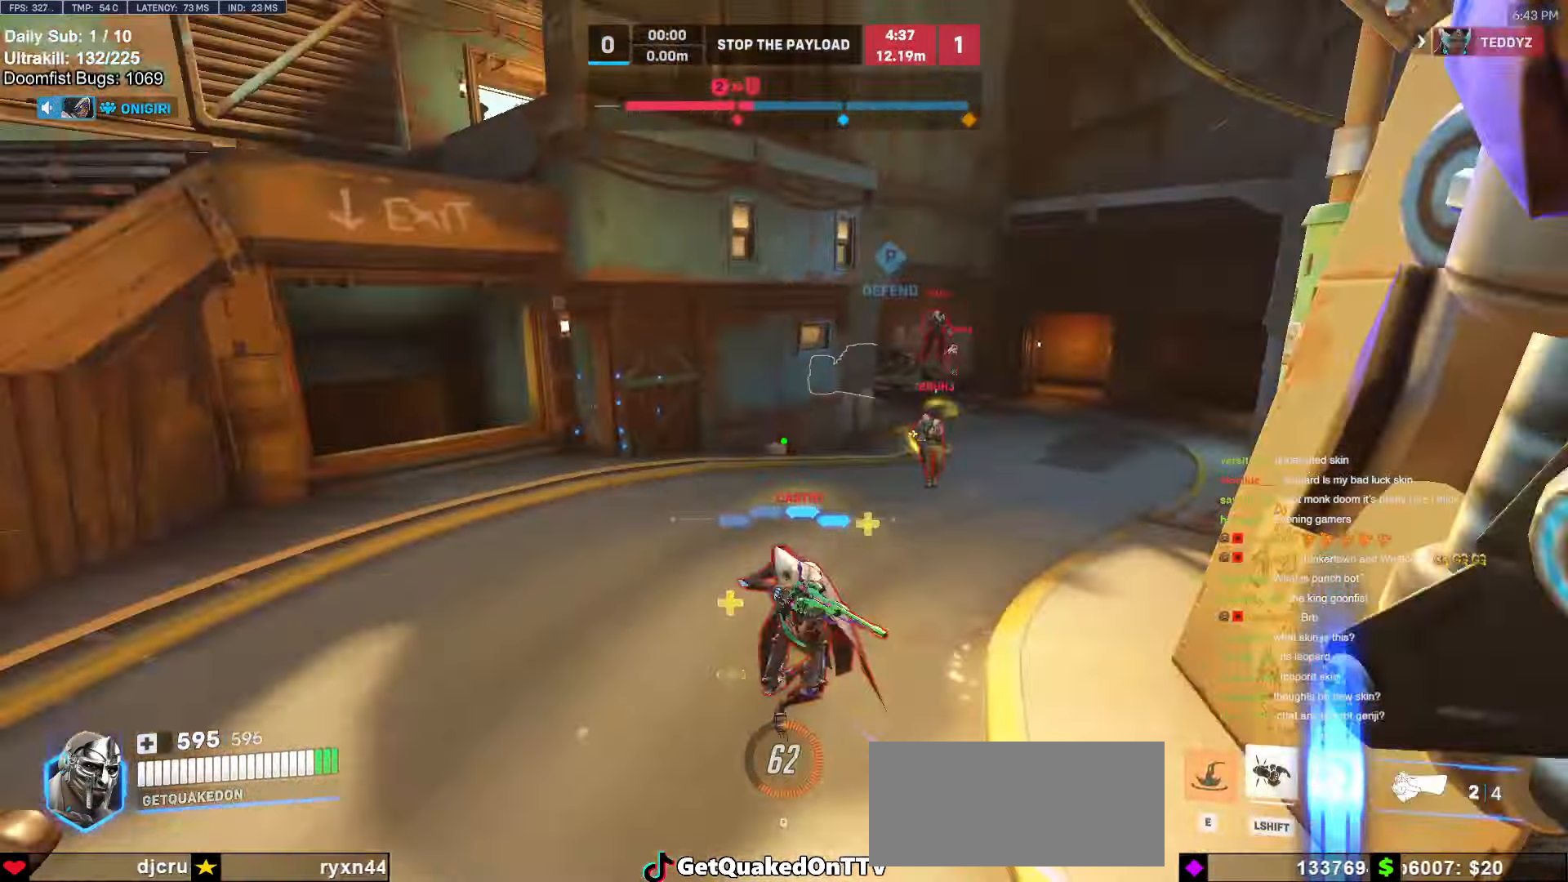
{"keys": ["d"], "mouse": [], "events": [[100, "a", "up"], [200, "d", "down"], [350, "s", "up"]]}
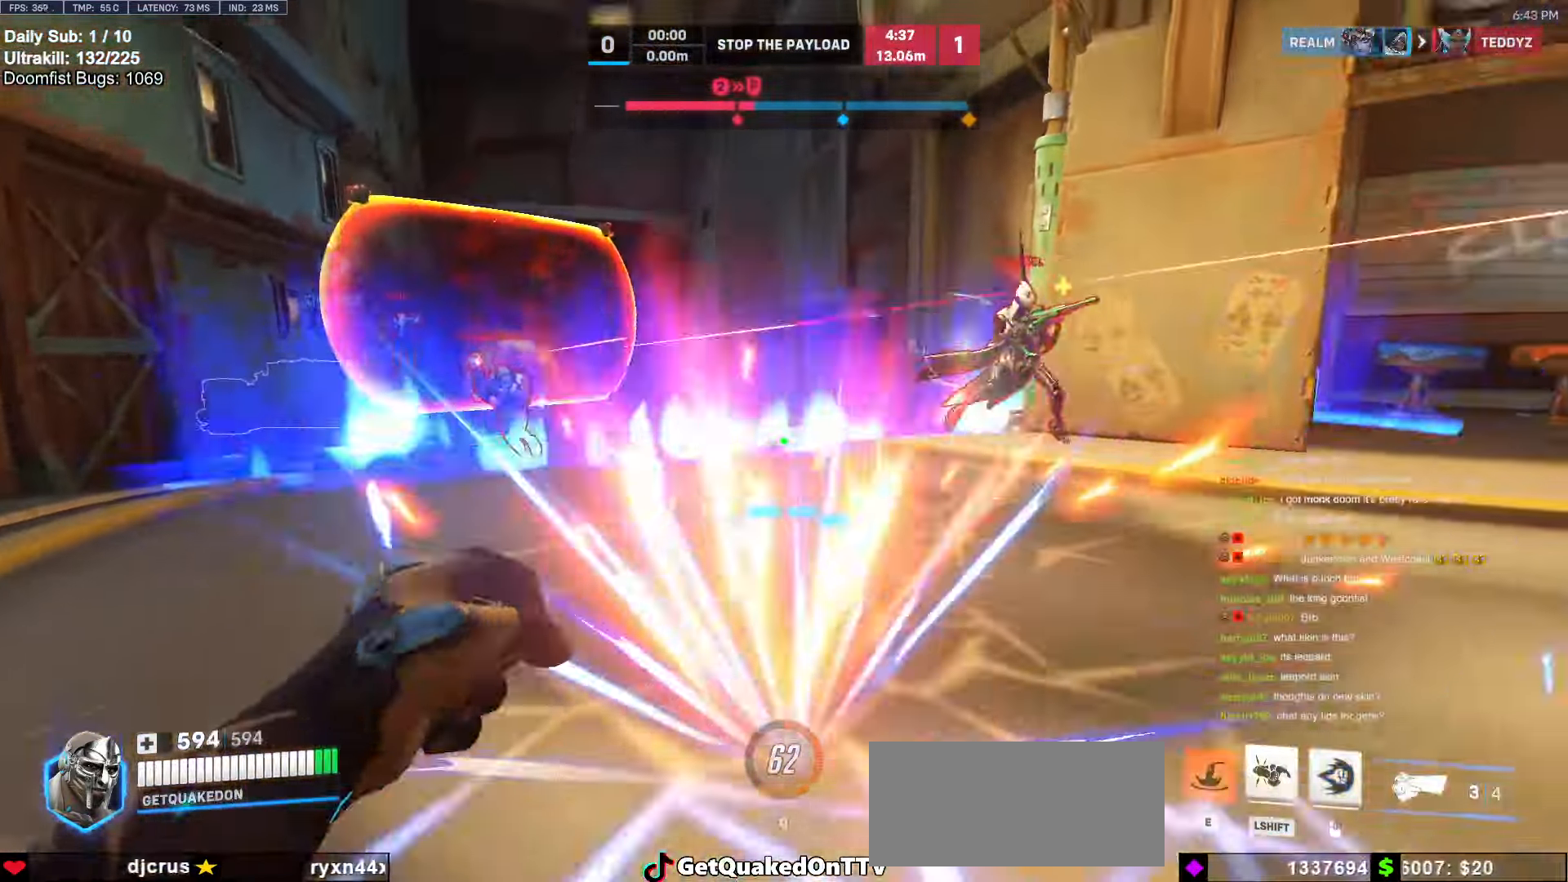
{"keys": ["d"], "mouse": ["right"], "events": [[66, "mouse_left", "down"], [216, "mouse_left", "up"], [266, "a", "down"], [266, "d", "up"], [416, "mouse_left", "down"], [416, "mouse_right", "down"], [450, "a", "up"], [450, "d", "down"], [500, "mouse_left", "up"]]}
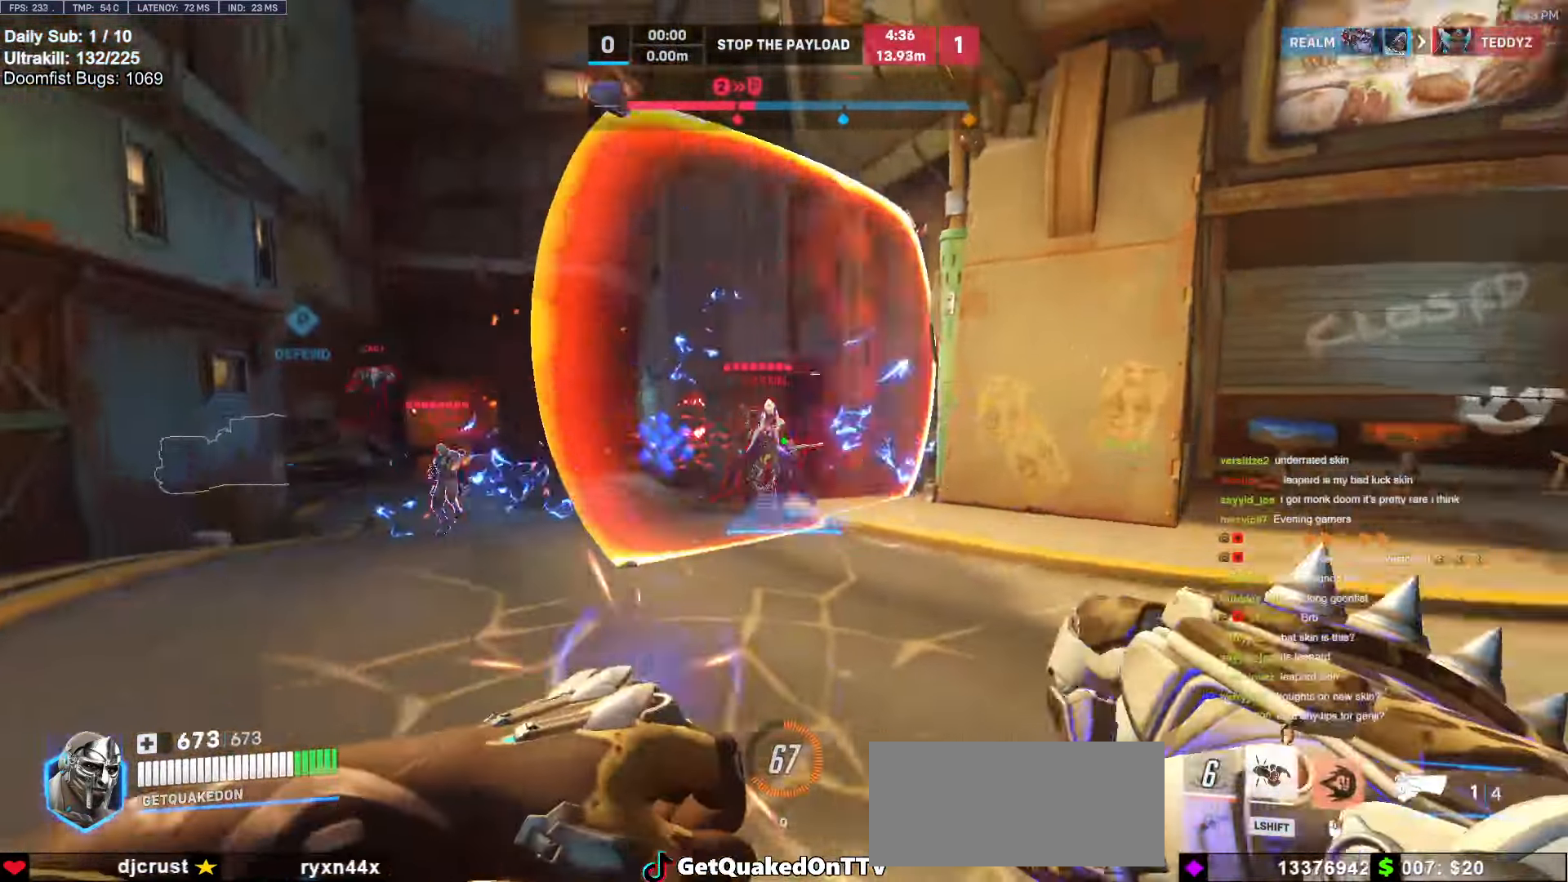
{"keys": ["d", "s"], "mouse": [], "events": [[133, "mouse_right", "up"], [133, "space", "down"], [133, "w", "down"], [316, "w", "up"], [366, "space", "up"], [466, "s", "down"]]}
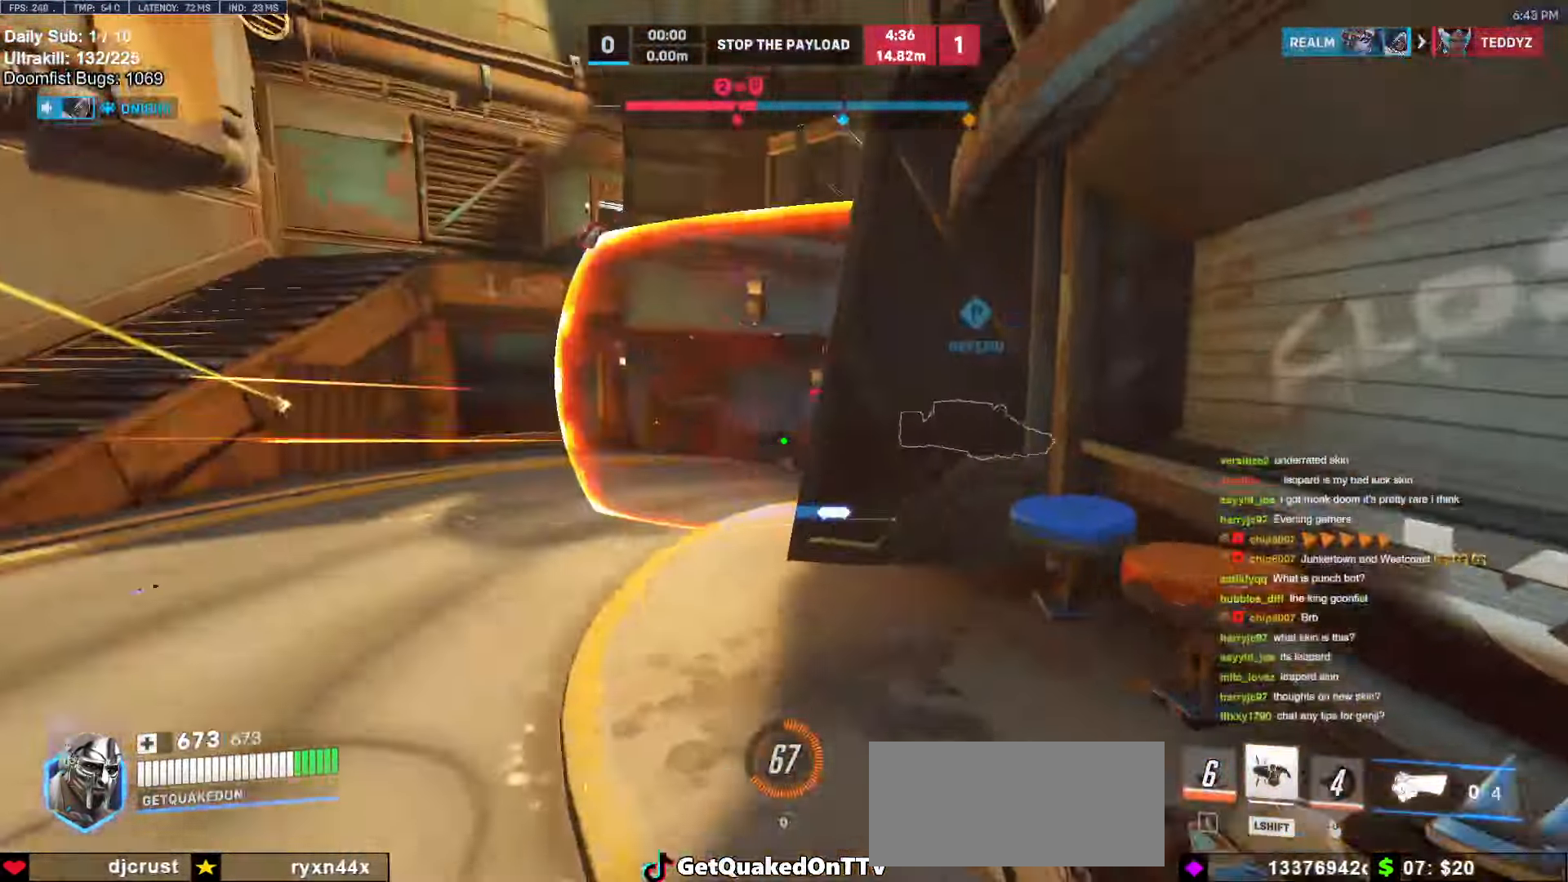
{"keys": ["d"], "mouse": [], "events": [[16, "mouse_left", "down"], [150, "mouse_left", "up"], [233, "s", "up"], [433, "w", "down"], [483, "w", "up"]]}
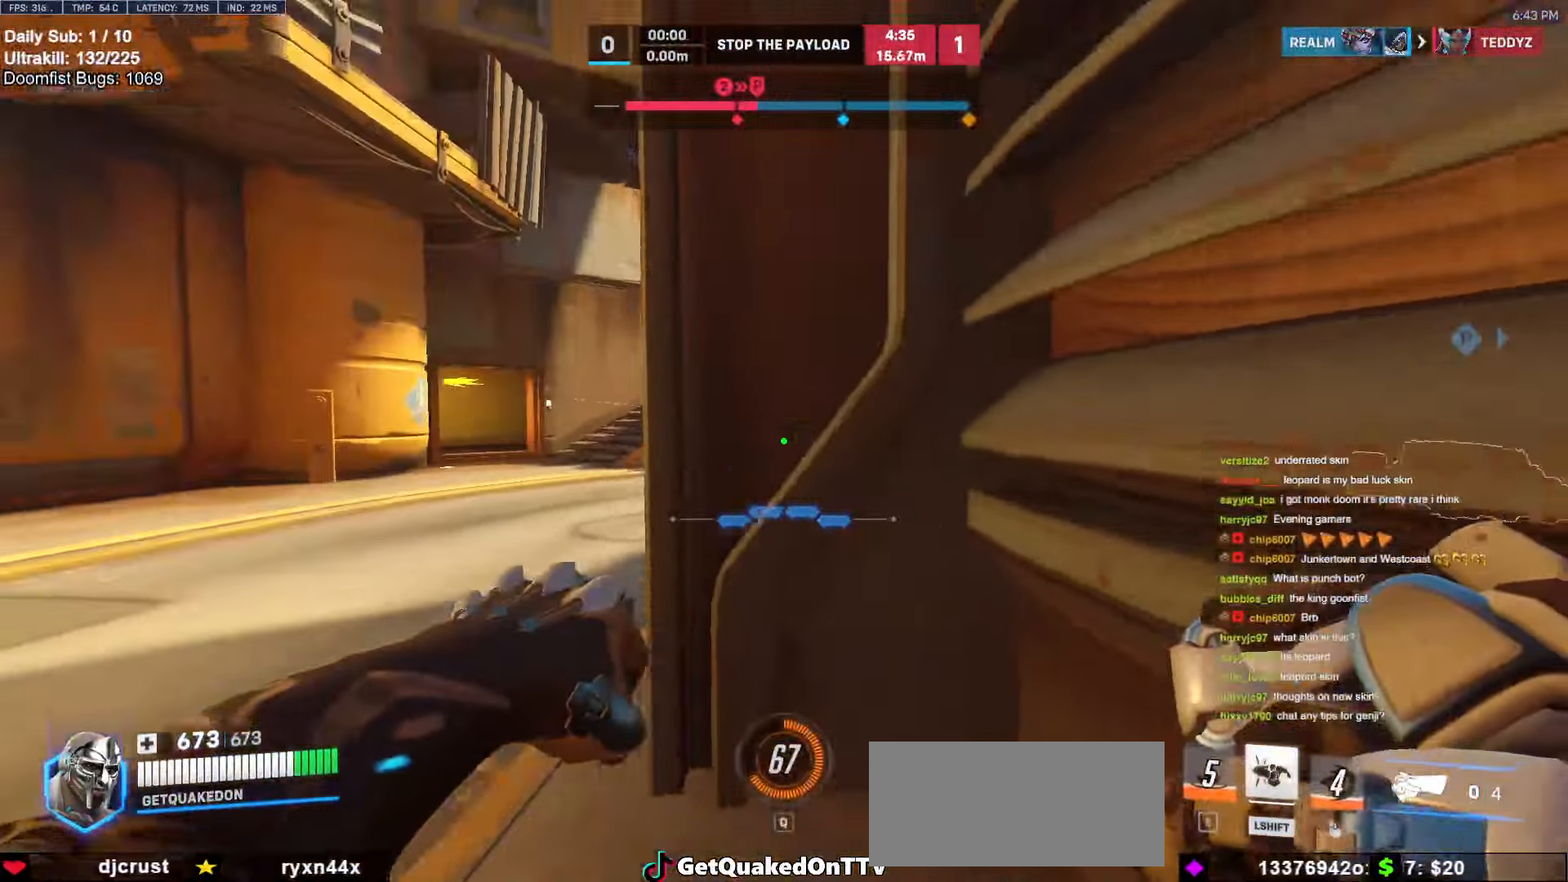
{"keys": ["a", "w"], "mouse": [], "events": [[33, "w", "down"], [83, "a", "down"], [83, "d", "up"]]}
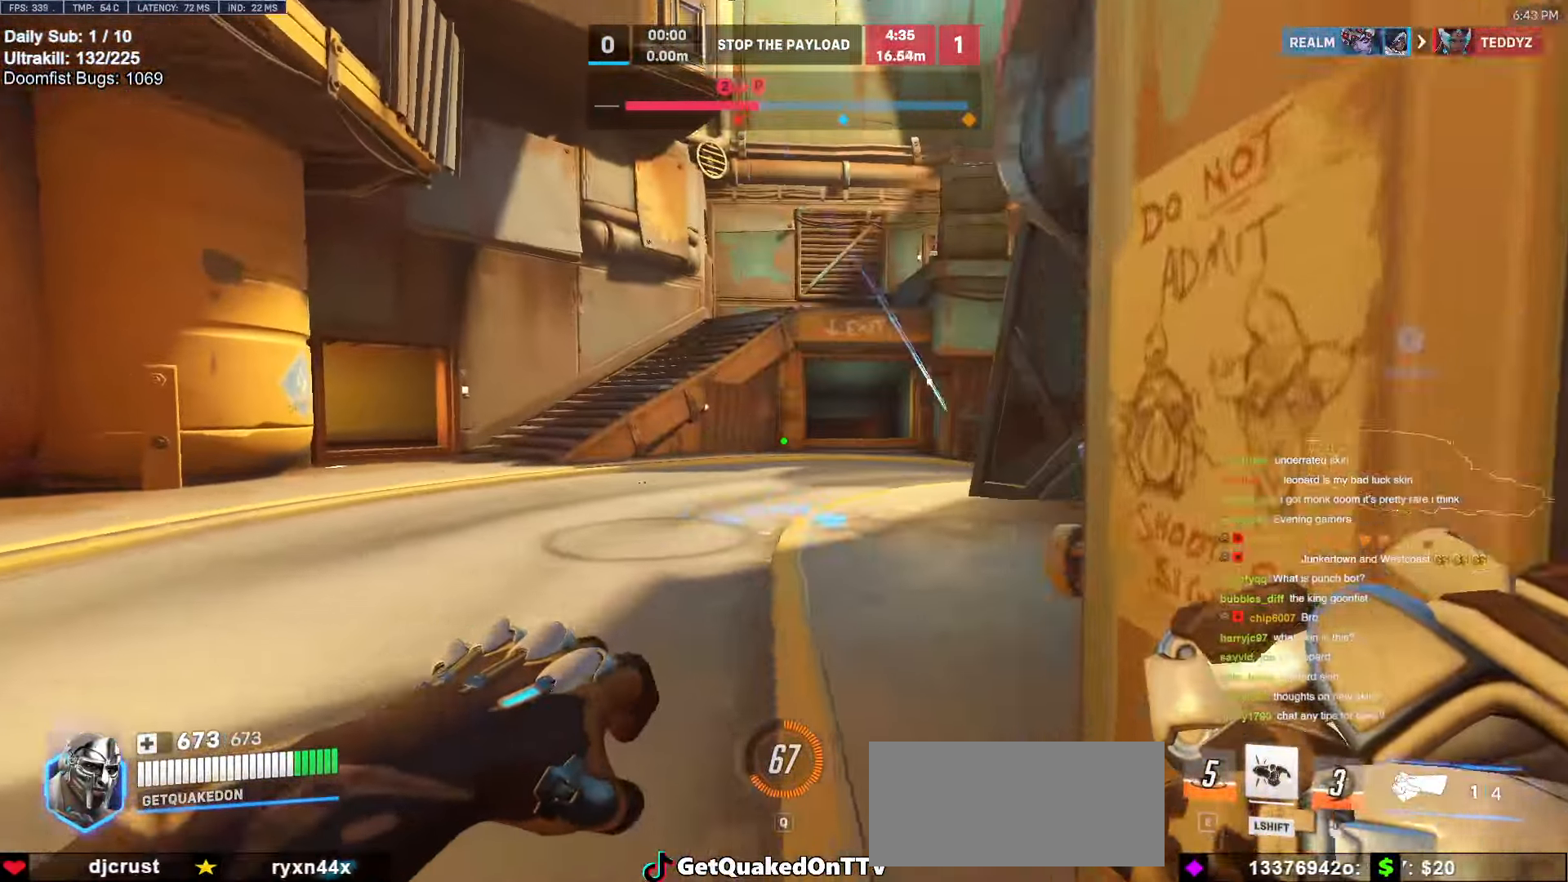
{"keys": ["space", "w"], "mouse": [], "events": [[183, "a", "up"], [233, "d", "down"], [316, "mouse_left", "down"], [366, "d", "up"], [366, "mouse_left", "up"], [466, "space", "down"]]}
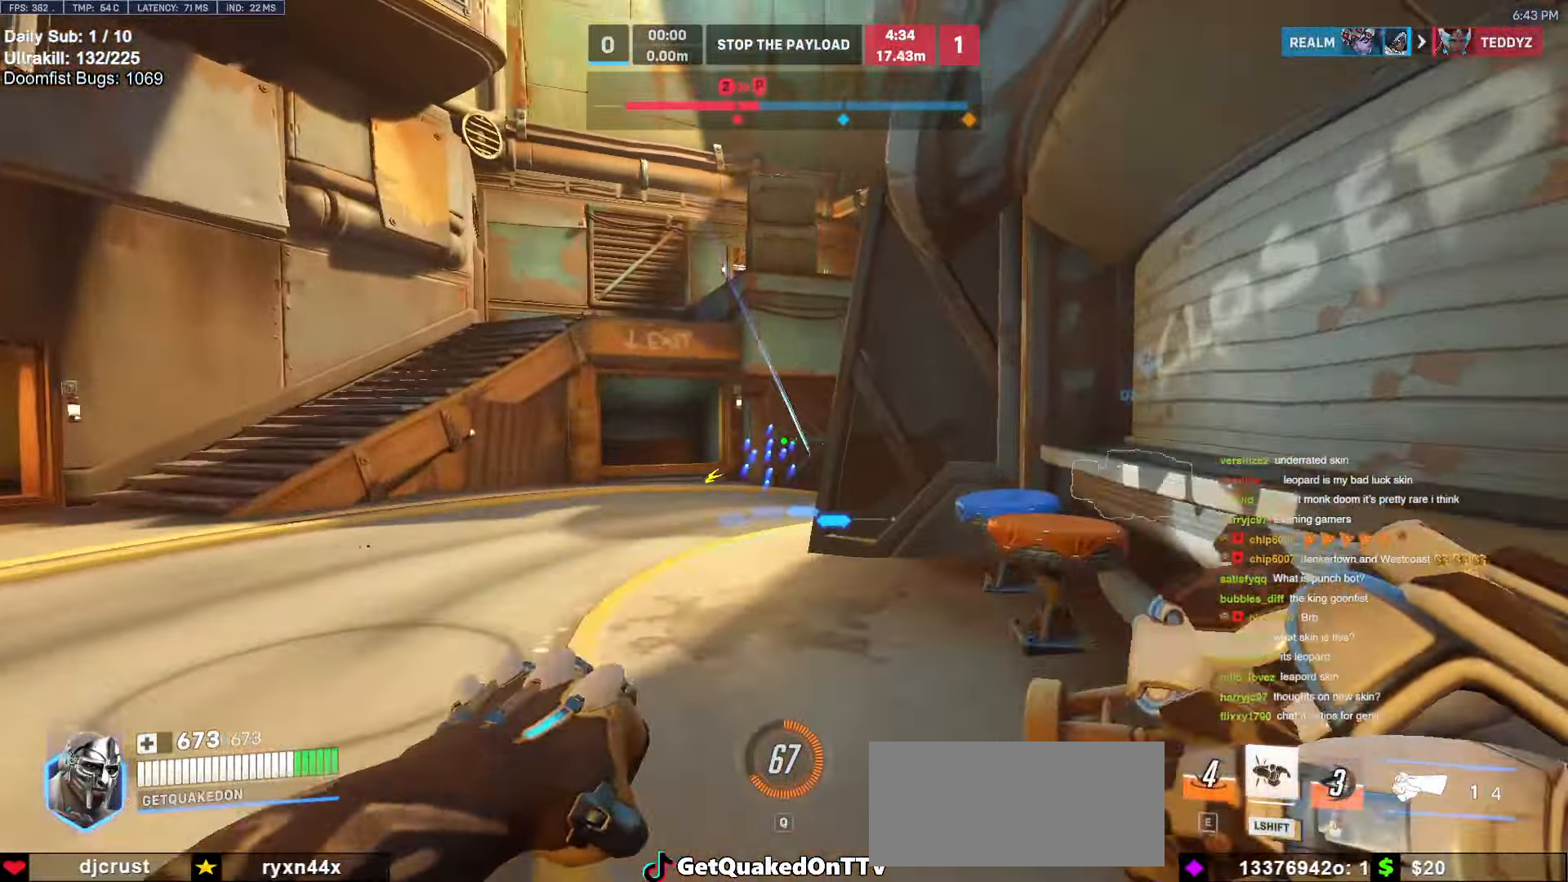
{"keys": ["w"], "mouse": [], "events": [[150, "space", "up"]]}
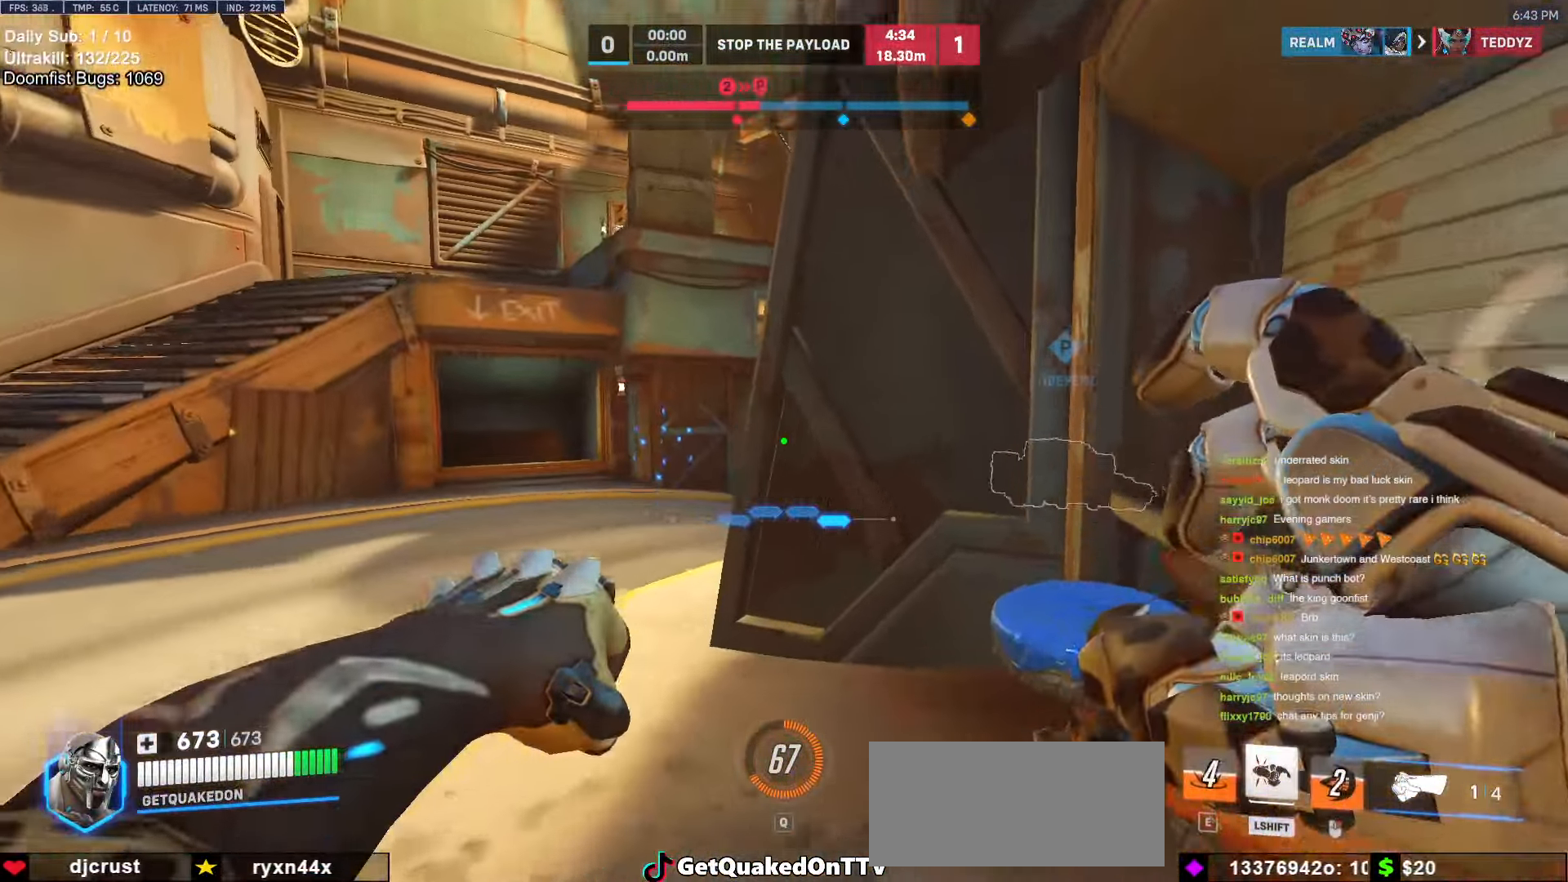
{"keys": ["a", "w"], "mouse": [], "events": [[16, "a", "down"]]}
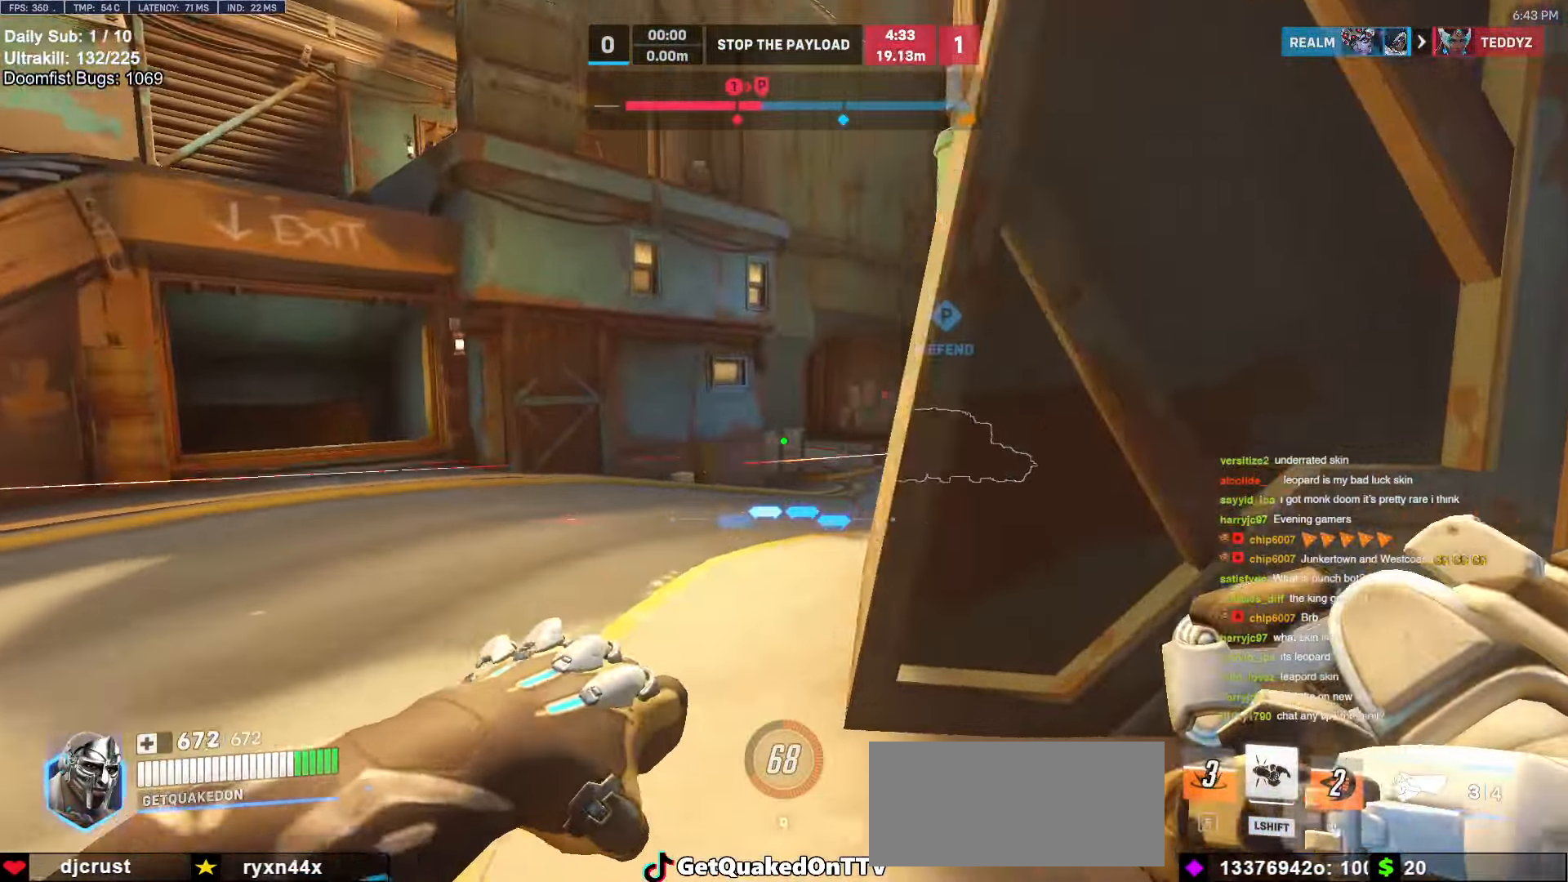
{"keys": ["d"], "mouse": [], "events": [[416, "a", "up"], [416, "d", "down"], [416, "mouse_left", "down"], [500, "mouse_left", "up"], [500, "w", "up"]]}
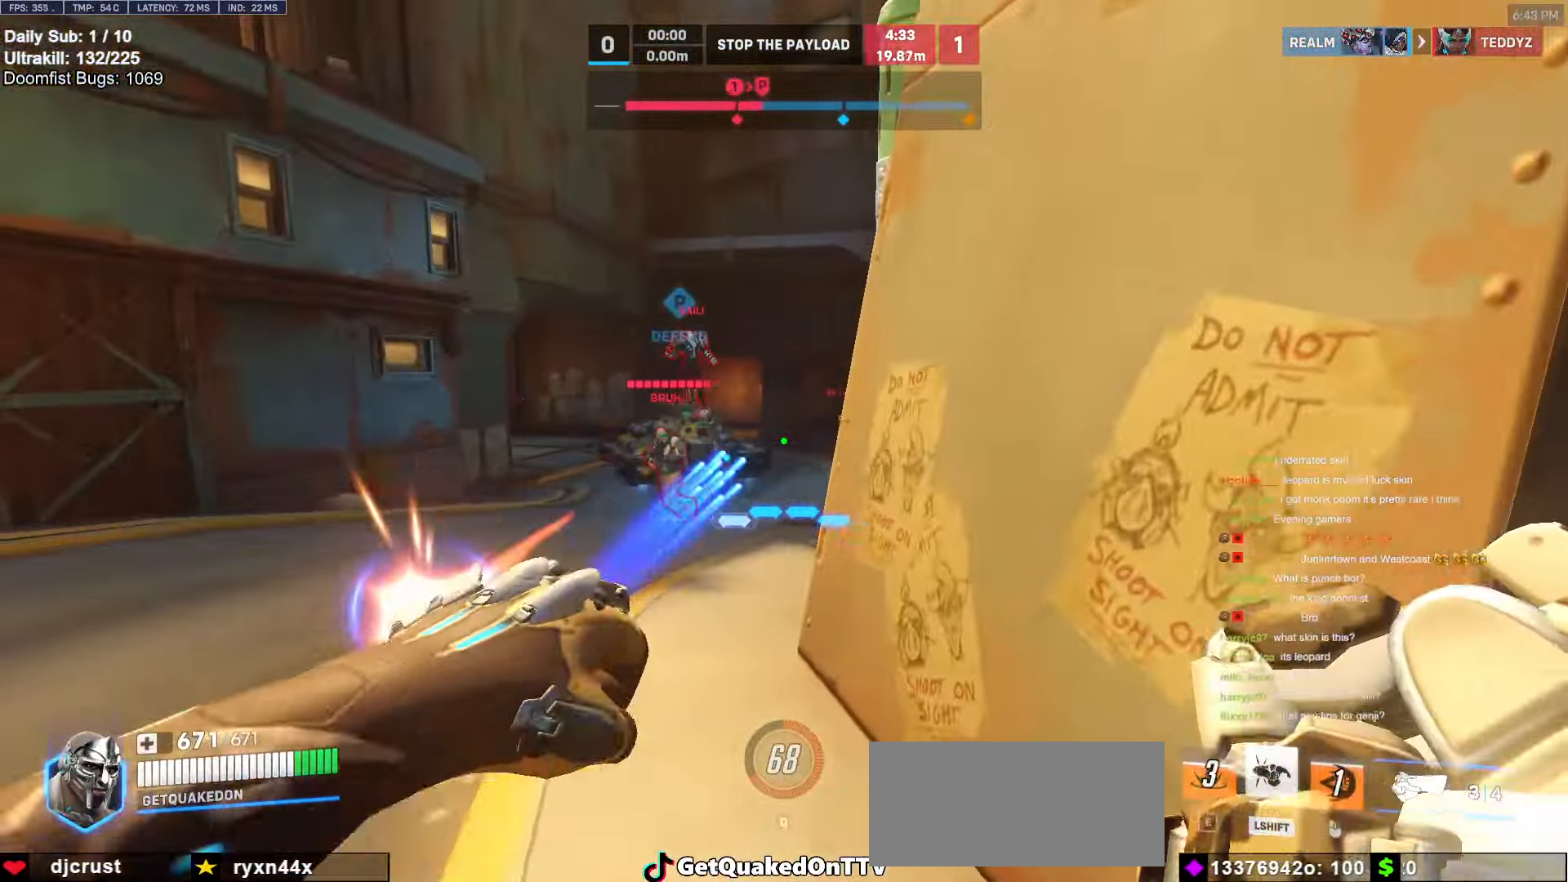
{"keys": ["d", "space"], "mouse": ["left"], "events": [[100, "a", "down"], [100, "d", "up"], [200, "mouse_left", "down"], [200, "s", "down"], [233, "a", "up"], [233, "d", "down"], [283, "s", "up"], [383, "mouse_left", "up"], [433, "space", "down"], [483, "mouse_left", "down"]]}
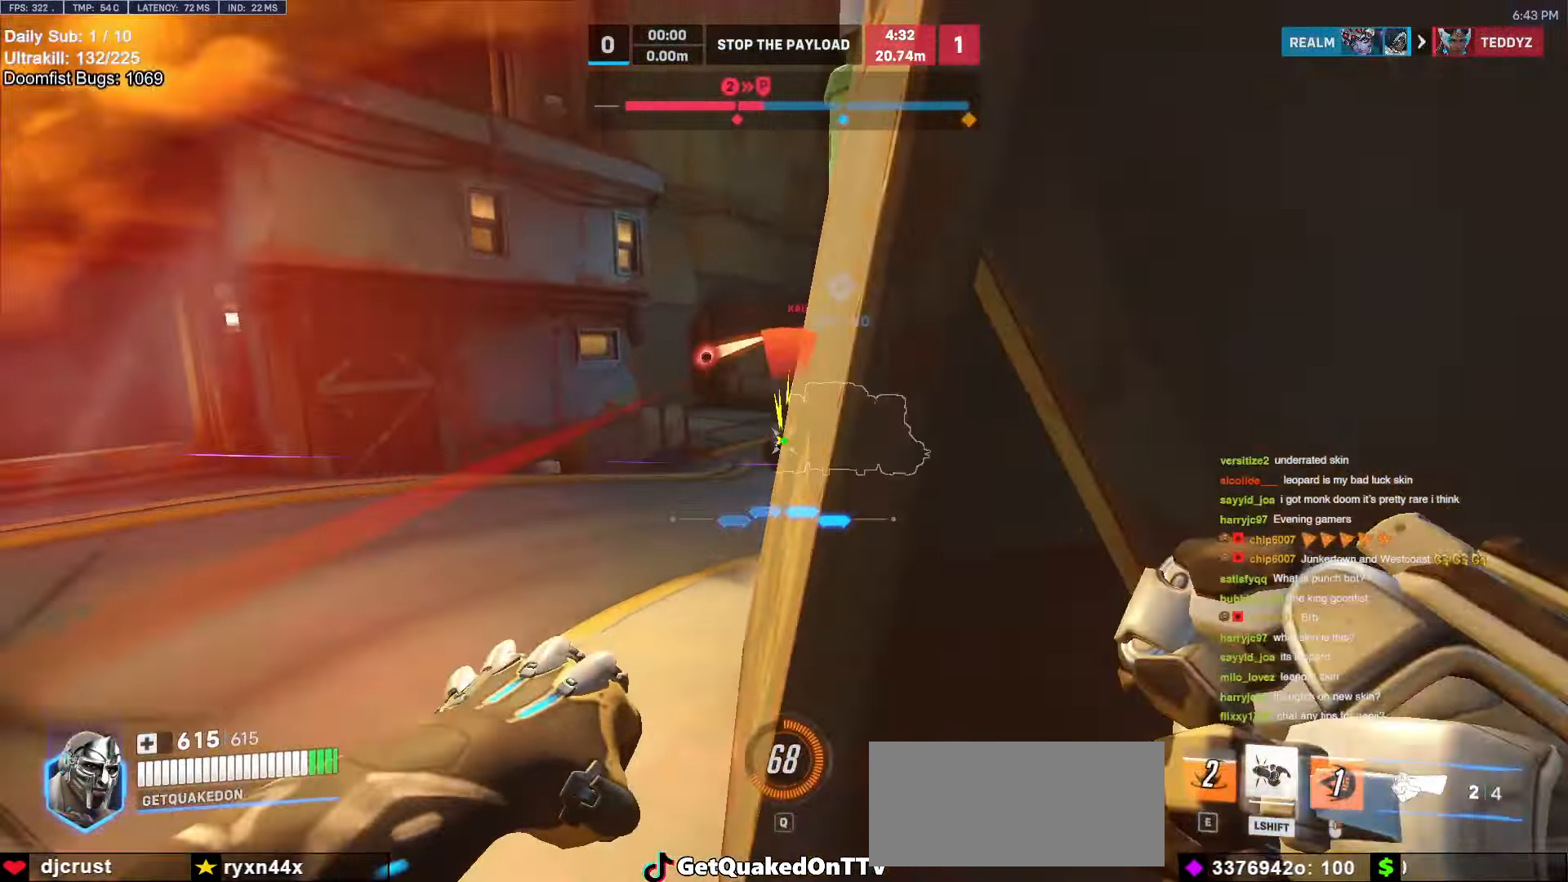
{"keys": ["a"], "mouse": [], "events": [[83, "mouse_left", "up"], [116, "s", "down"], [116, "space", "up"], [266, "a", "down"], [266, "d", "up"], [500, "s", "up"]]}
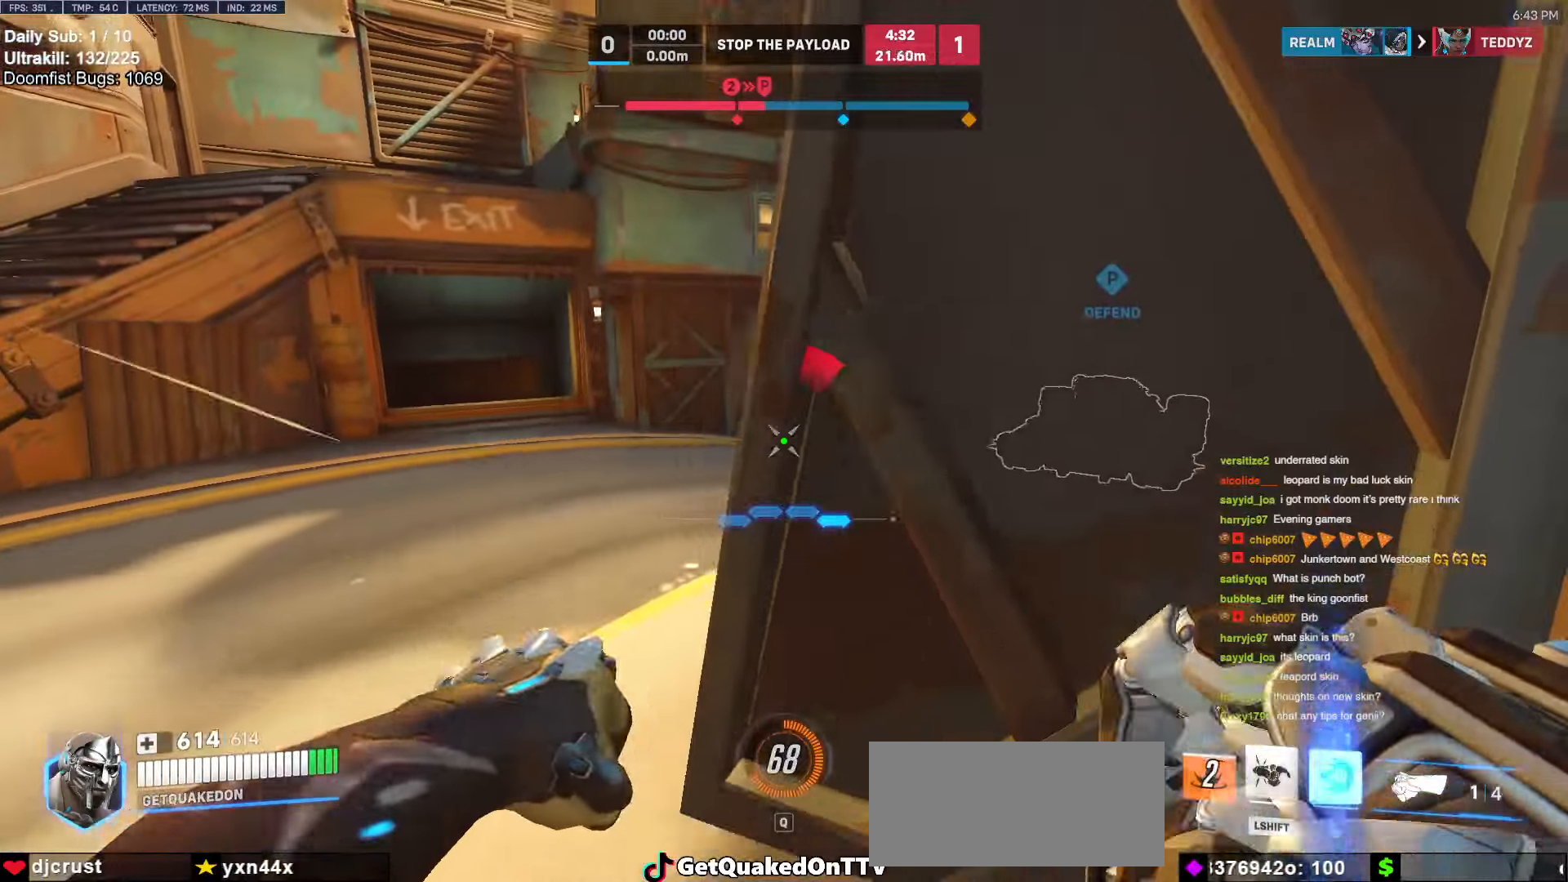
{"keys": ["d", "s"], "mouse": ["left"], "events": [[150, "w", "down"], [316, "w", "up"], [366, "a", "up"], [366, "d", "down"], [466, "mouse_left", "down"], [466, "s", "down"]]}
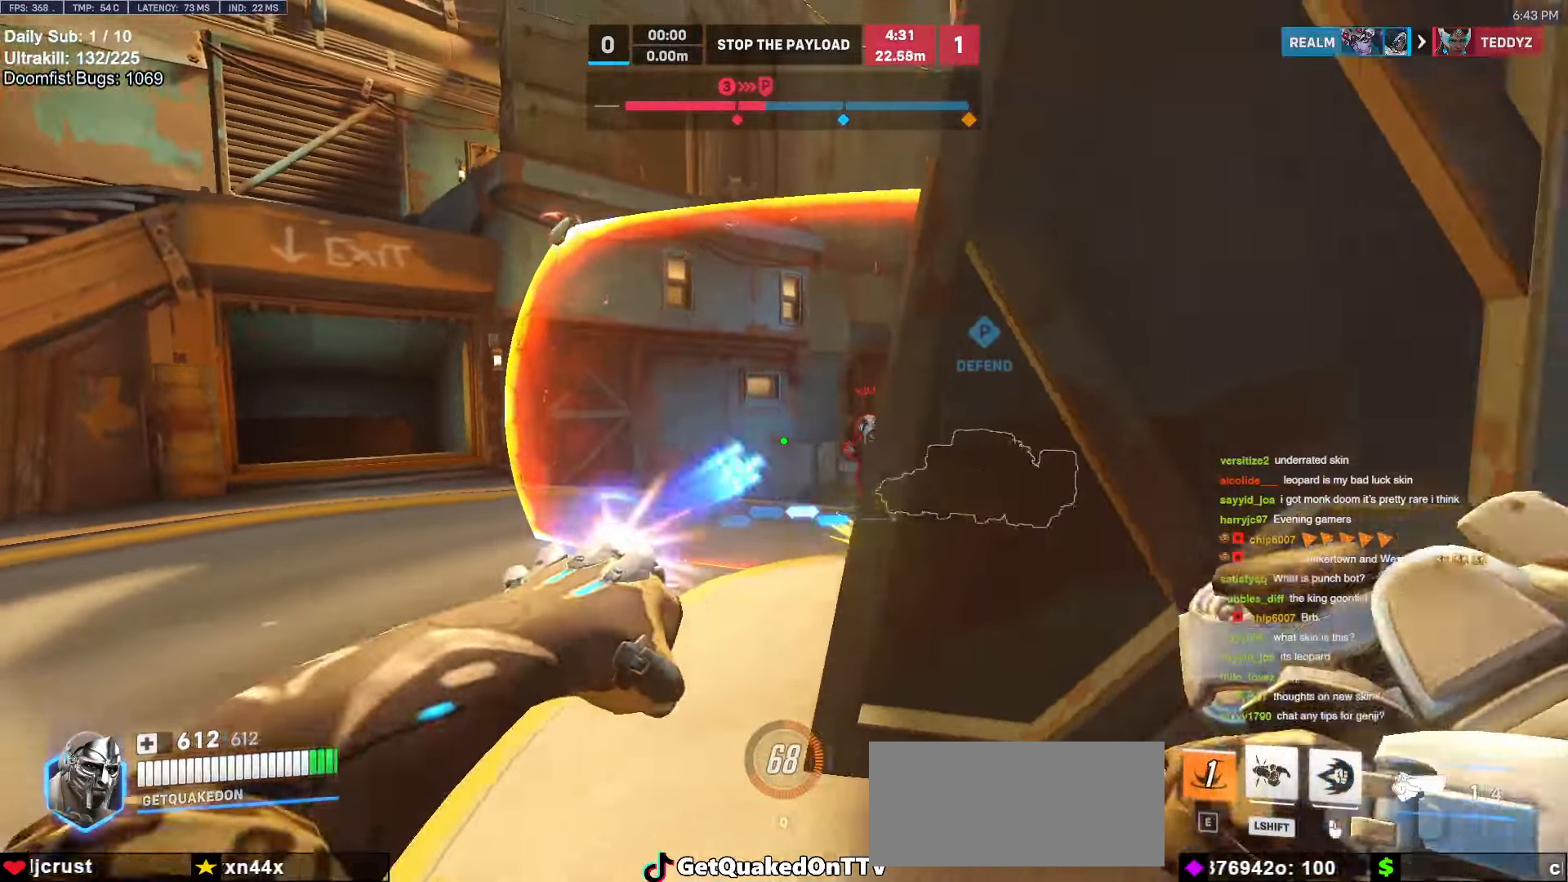
{"keys": ["e", "s"], "mouse": [], "events": [[66, "space", "down"], [100, "a", "down"], [100, "d", "up"], [150, "mouse_left", "up"], [200, "a", "up"], [200, "space", "up"], [483, "e", "down"]]}
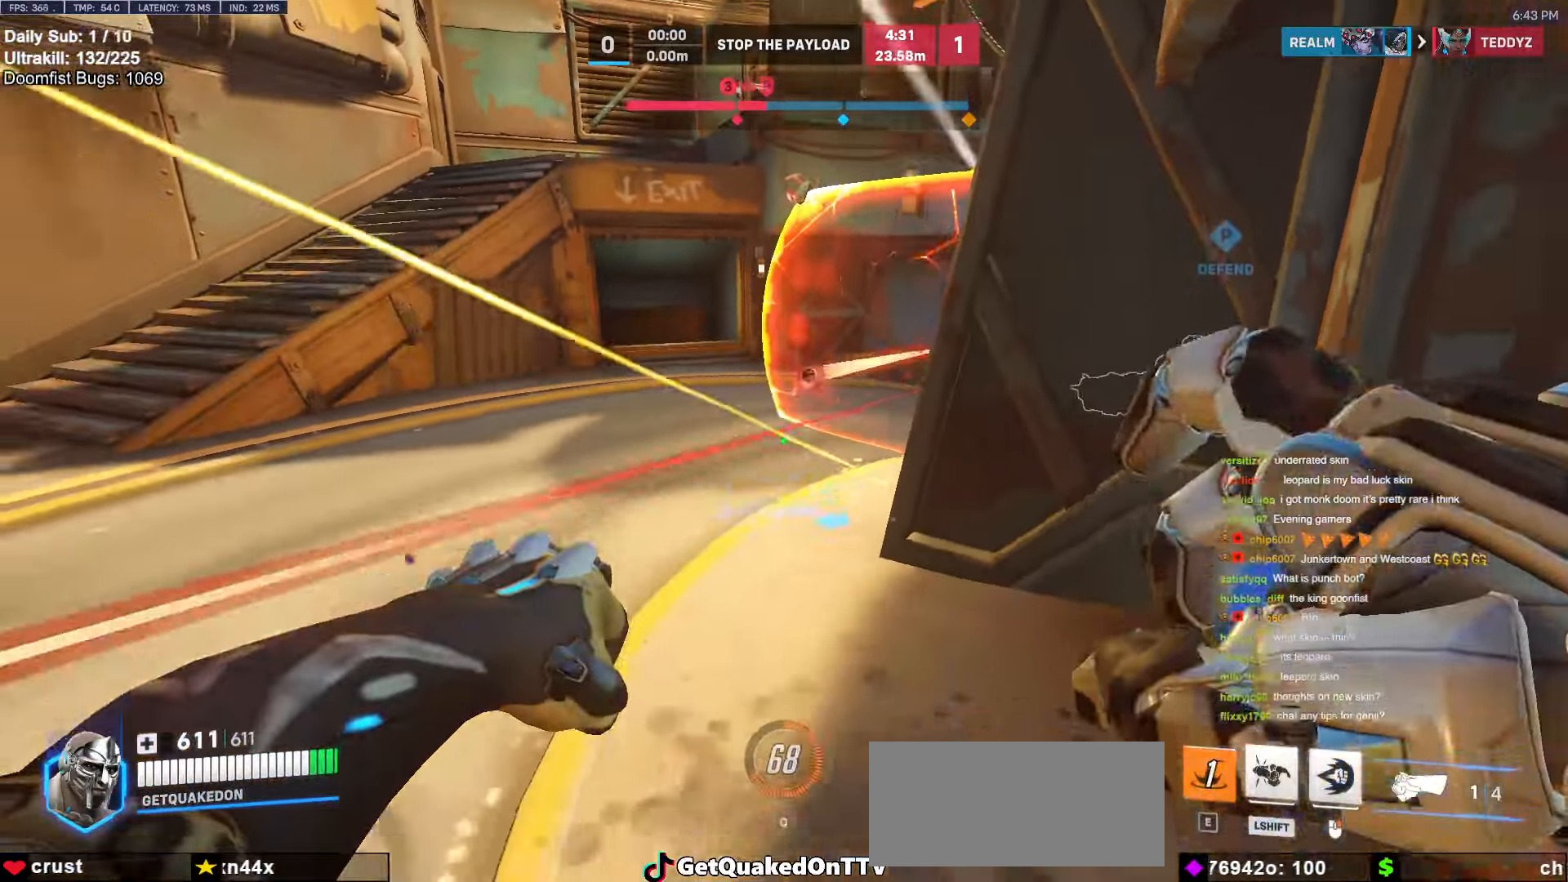
{"keys": ["a", "w"], "mouse": [], "events": [[16, "s", "up"], [116, "a", "down"], [166, "w", "down"], [316, "e", "up"]]}
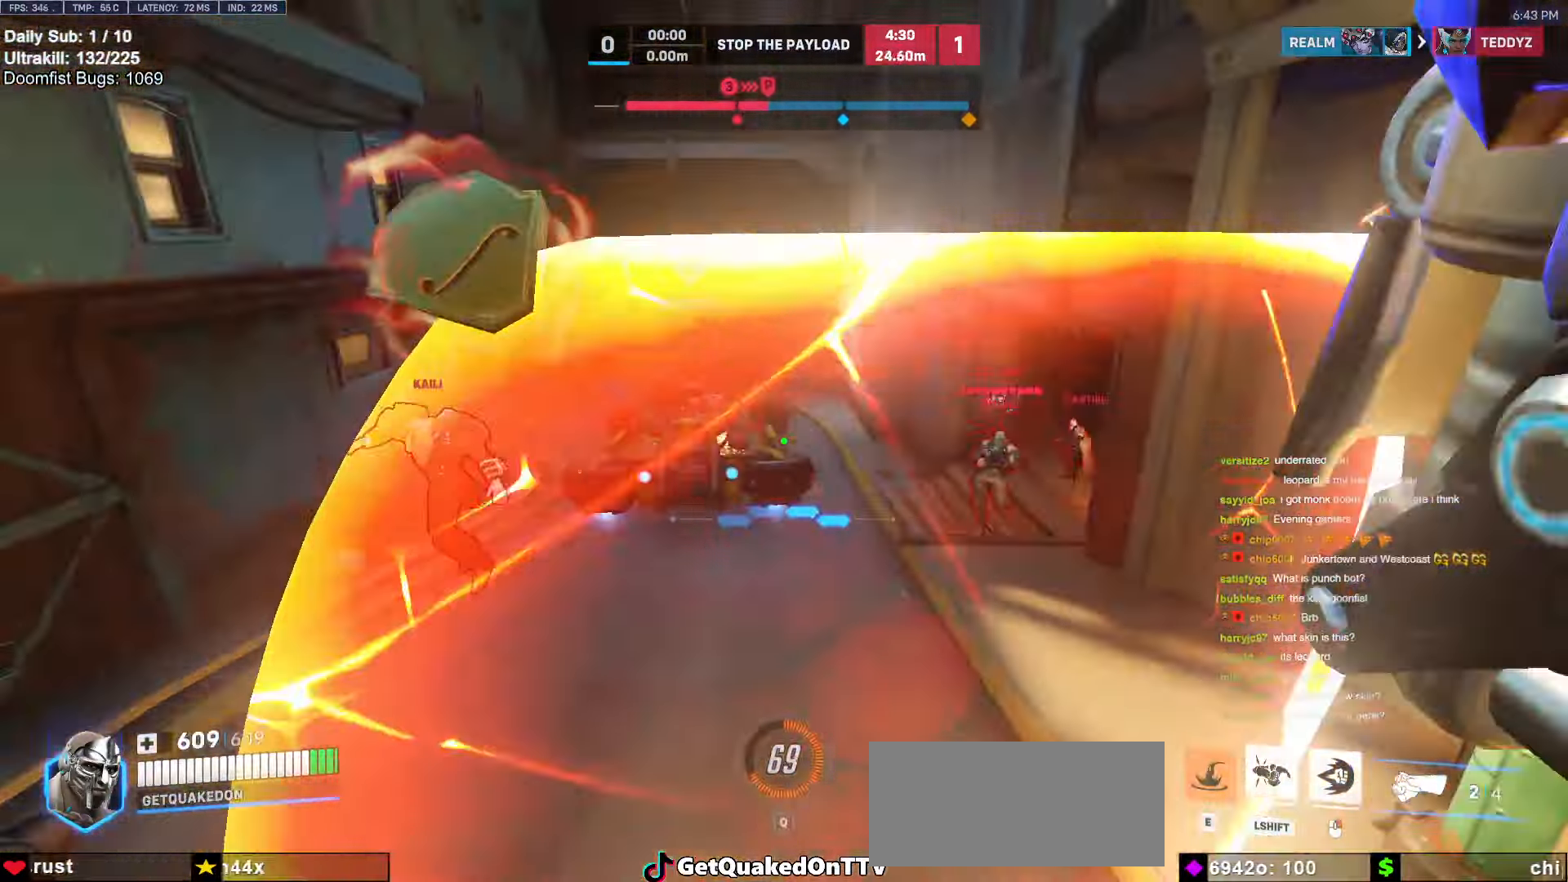
{"keys": ["a", "s"], "mouse": [], "events": [[50, "w", "up"], [416, "s", "down"]]}
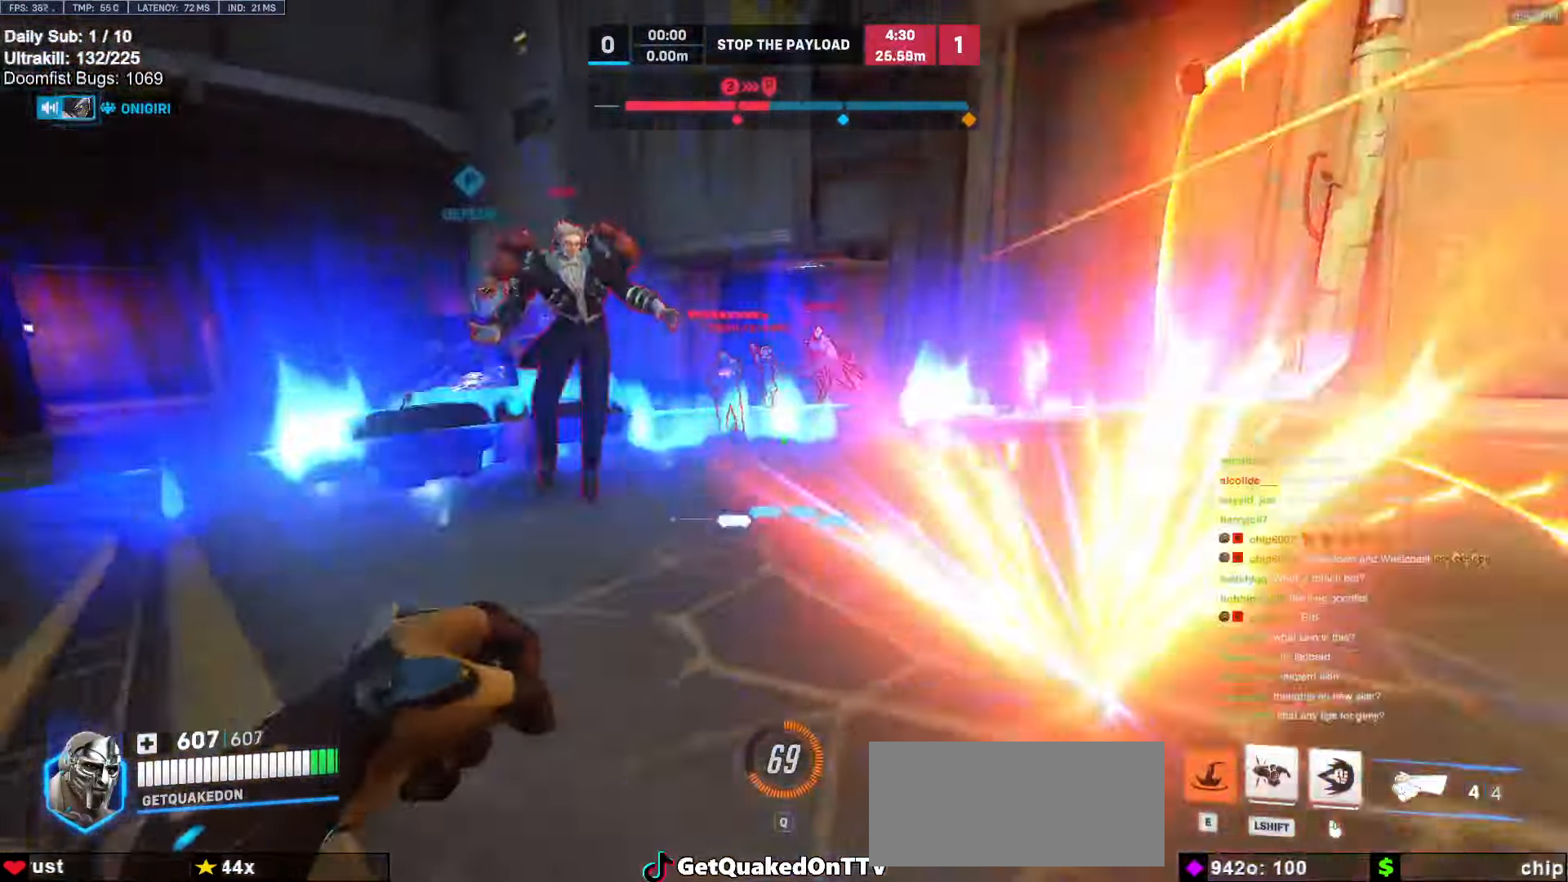
{"keys": ["a"], "mouse": ["left"], "events": [[16, "mouse_left", "down"], [150, "a", "up"], [150, "d", "down"], [150, "s", "up"], [200, "mouse_left", "up"], [333, "a", "down"], [333, "d", "up"], [383, "mouse_left", "down"]]}
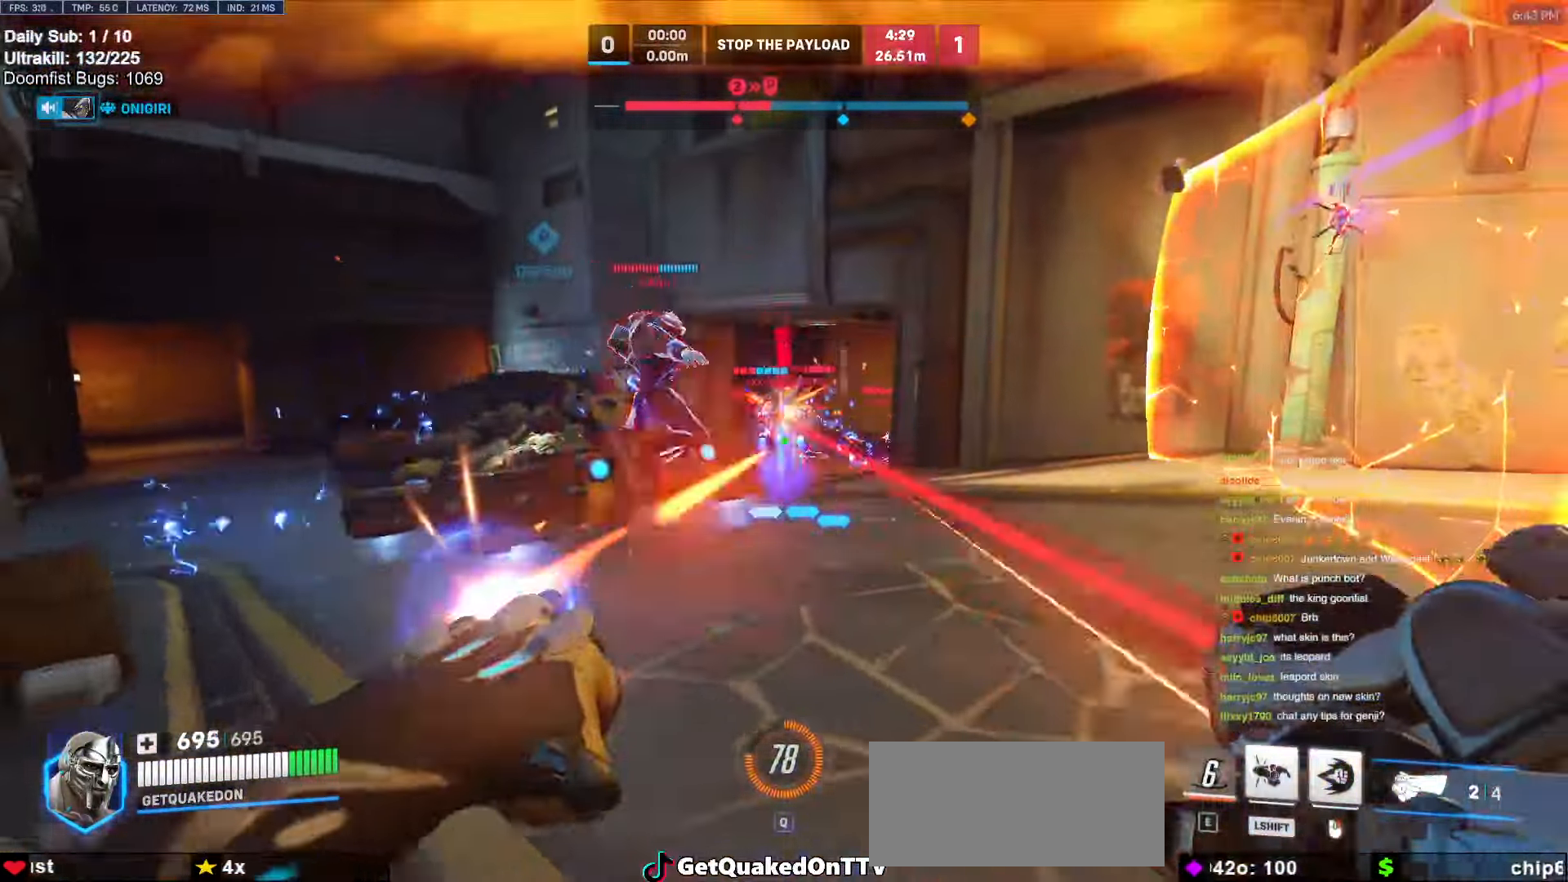
{"keys": ["d"], "mouse": ["right"], "events": [[33, "a", "up"], [33, "d", "down"], [33, "mouse_left", "up"], [66, "space", "down"], [216, "mouse_left", "down"], [216, "space", "up"], [350, "mouse_right", "down"], [400, "mouse_left", "up"]]}
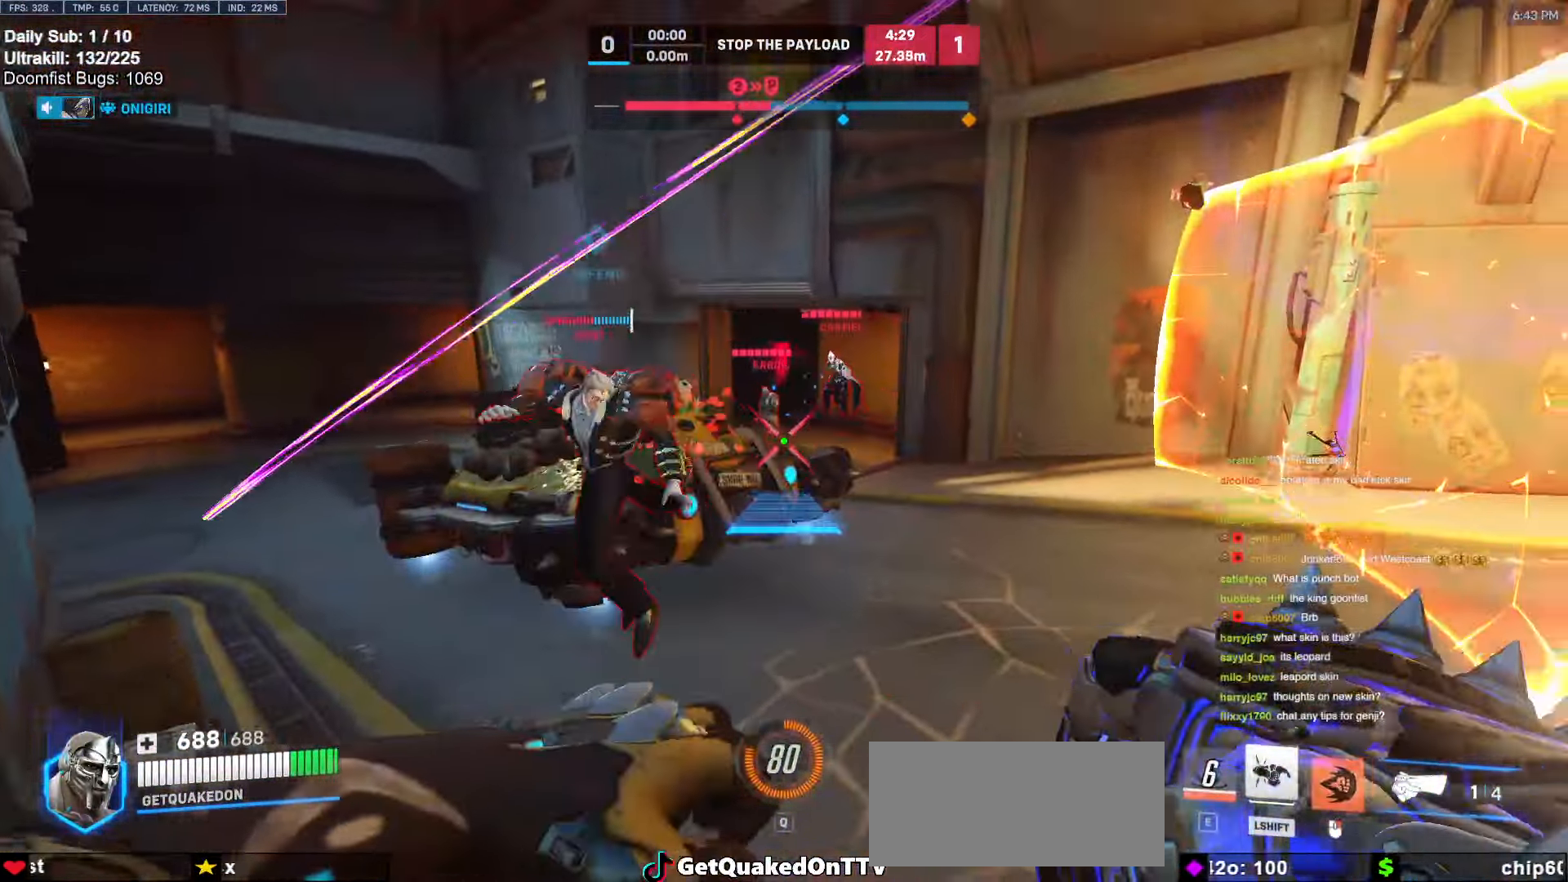
{"keys": ["d"], "mouse": [], "events": [[133, "w", "down"], [183, "mouse_right", "up"], [366, "w", "up"]]}
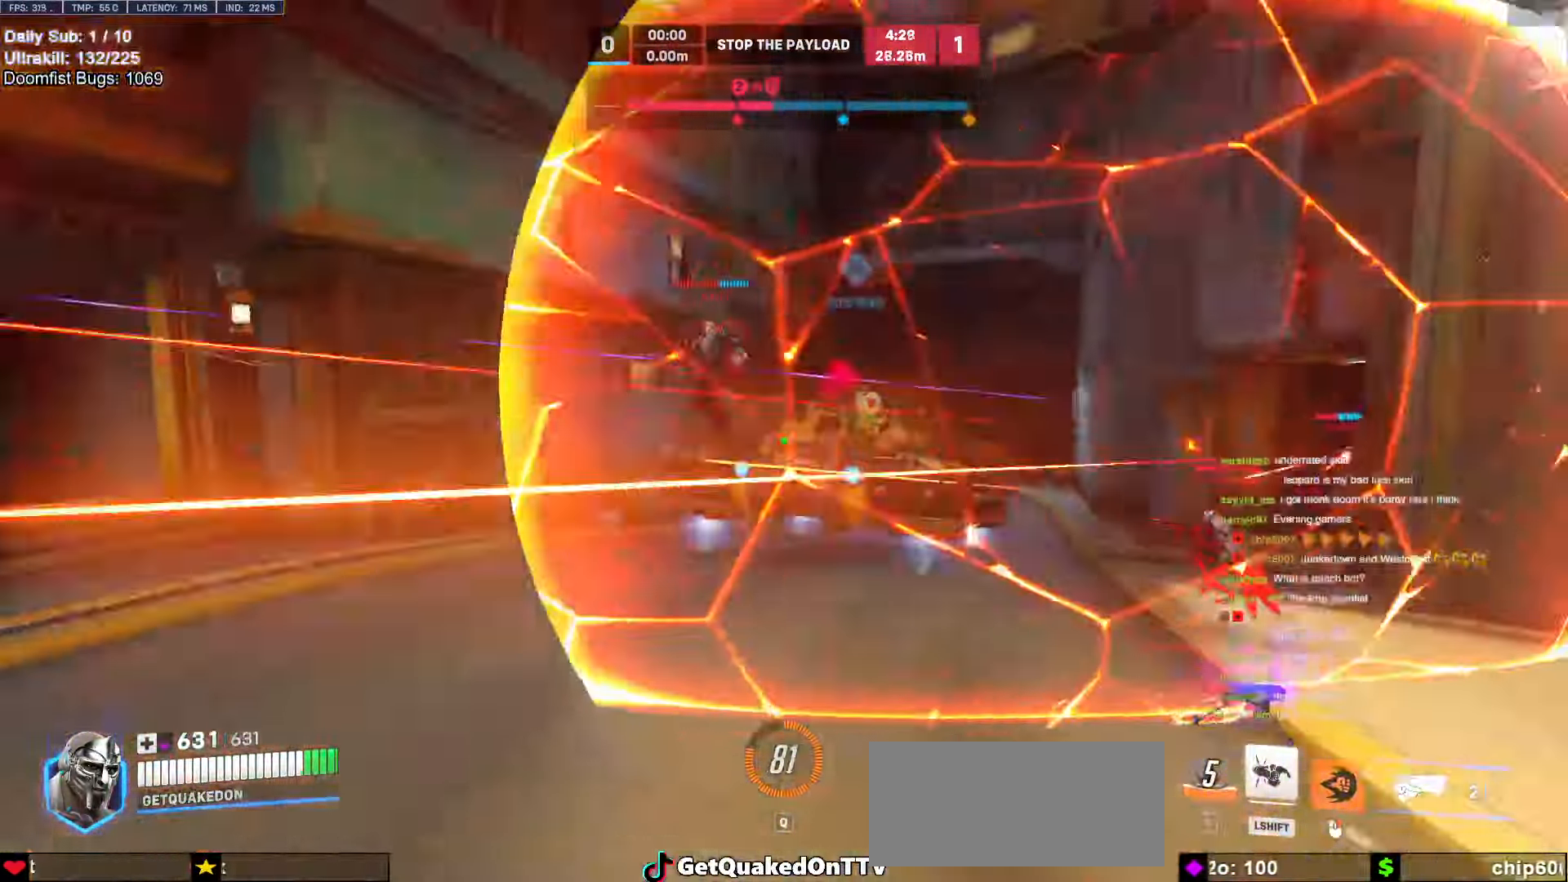
{"keys": ["a", "s"], "mouse": ["left"], "events": [[250, "w", "down"], [283, "a", "down"], [283, "d", "up"], [333, "w", "up"], [483, "mouse_left", "down"], [483, "s", "down"]]}
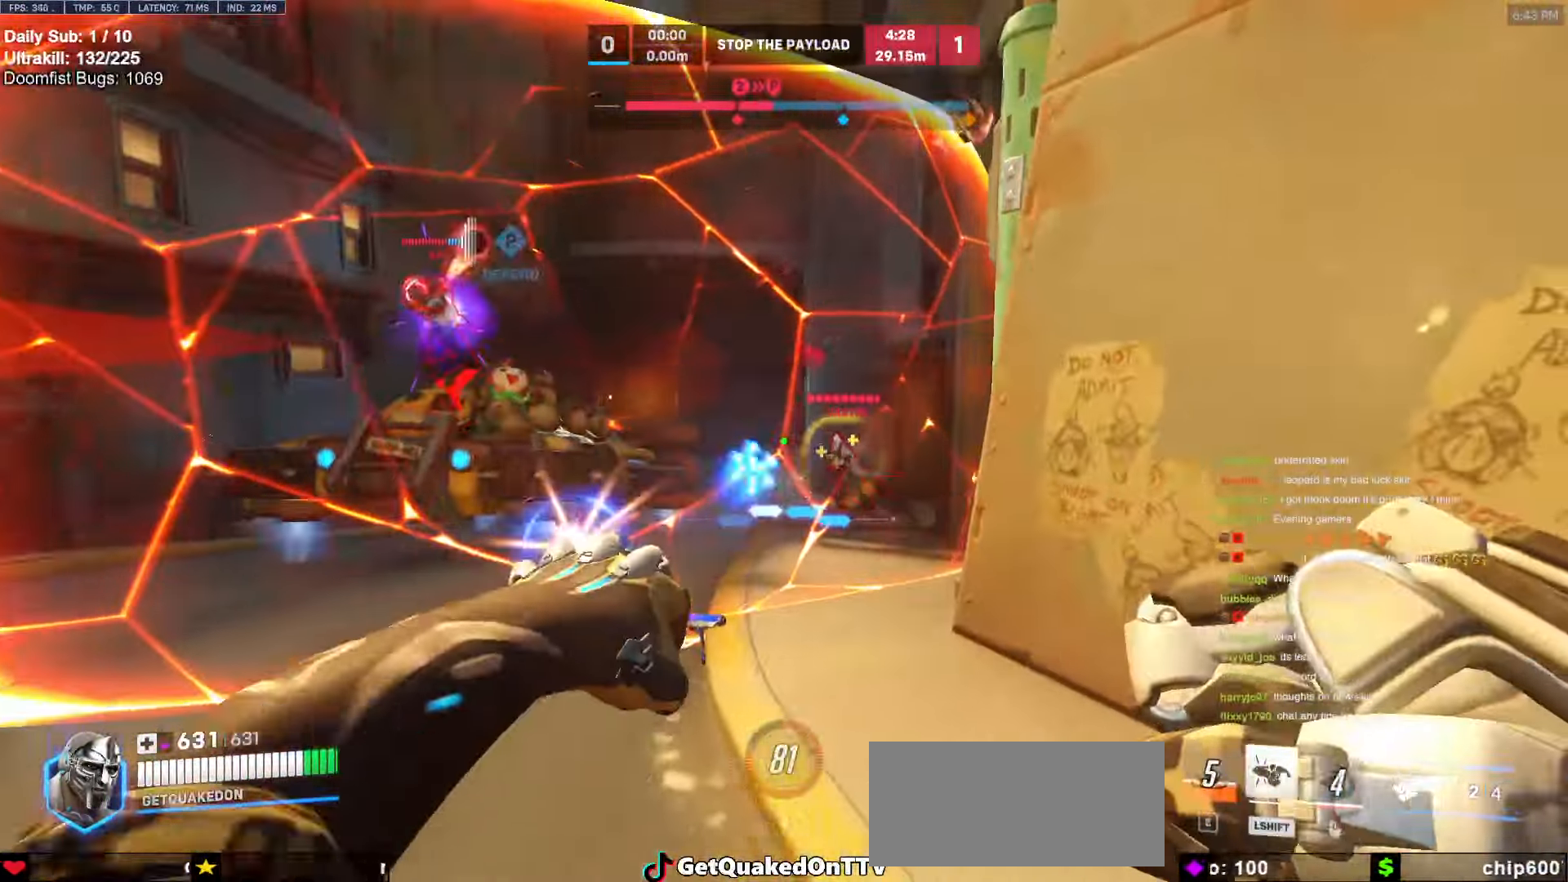
{"keys": ["d"], "mouse": [], "events": [[66, "a", "up"], [66, "d", "down"], [116, "mouse_left", "up"], [116, "shift", "down"], [216, "s", "up"], [216, "shift", "up"]]}
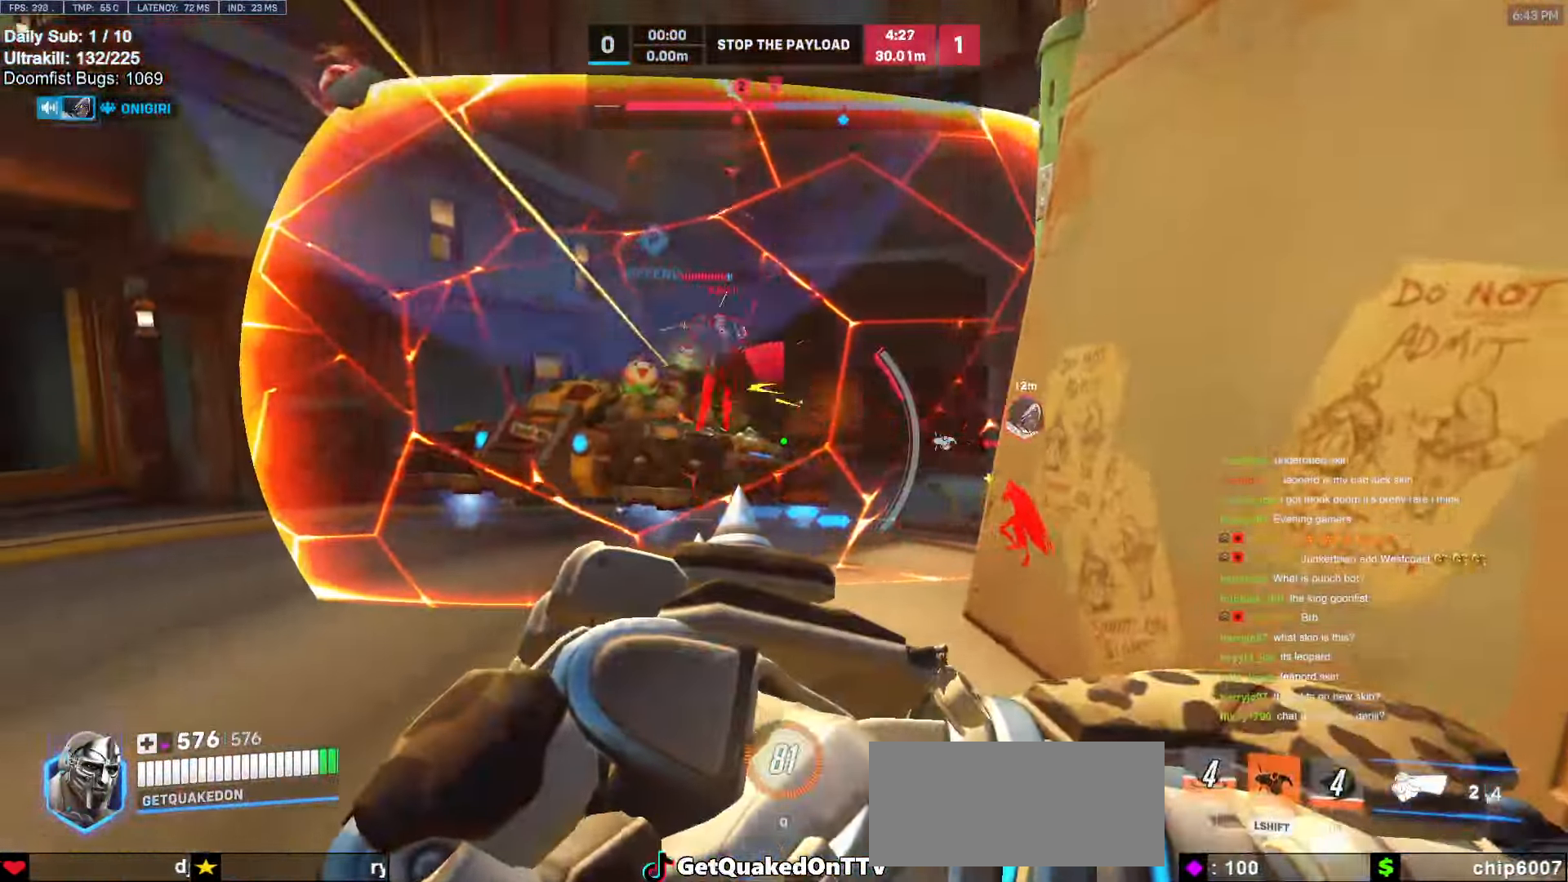
{"keys": ["a", "w"], "mouse": [], "events": [[33, "s", "down"], [83, "a", "down"], [83, "d", "up"], [183, "s", "up"], [416, "w", "down"]]}
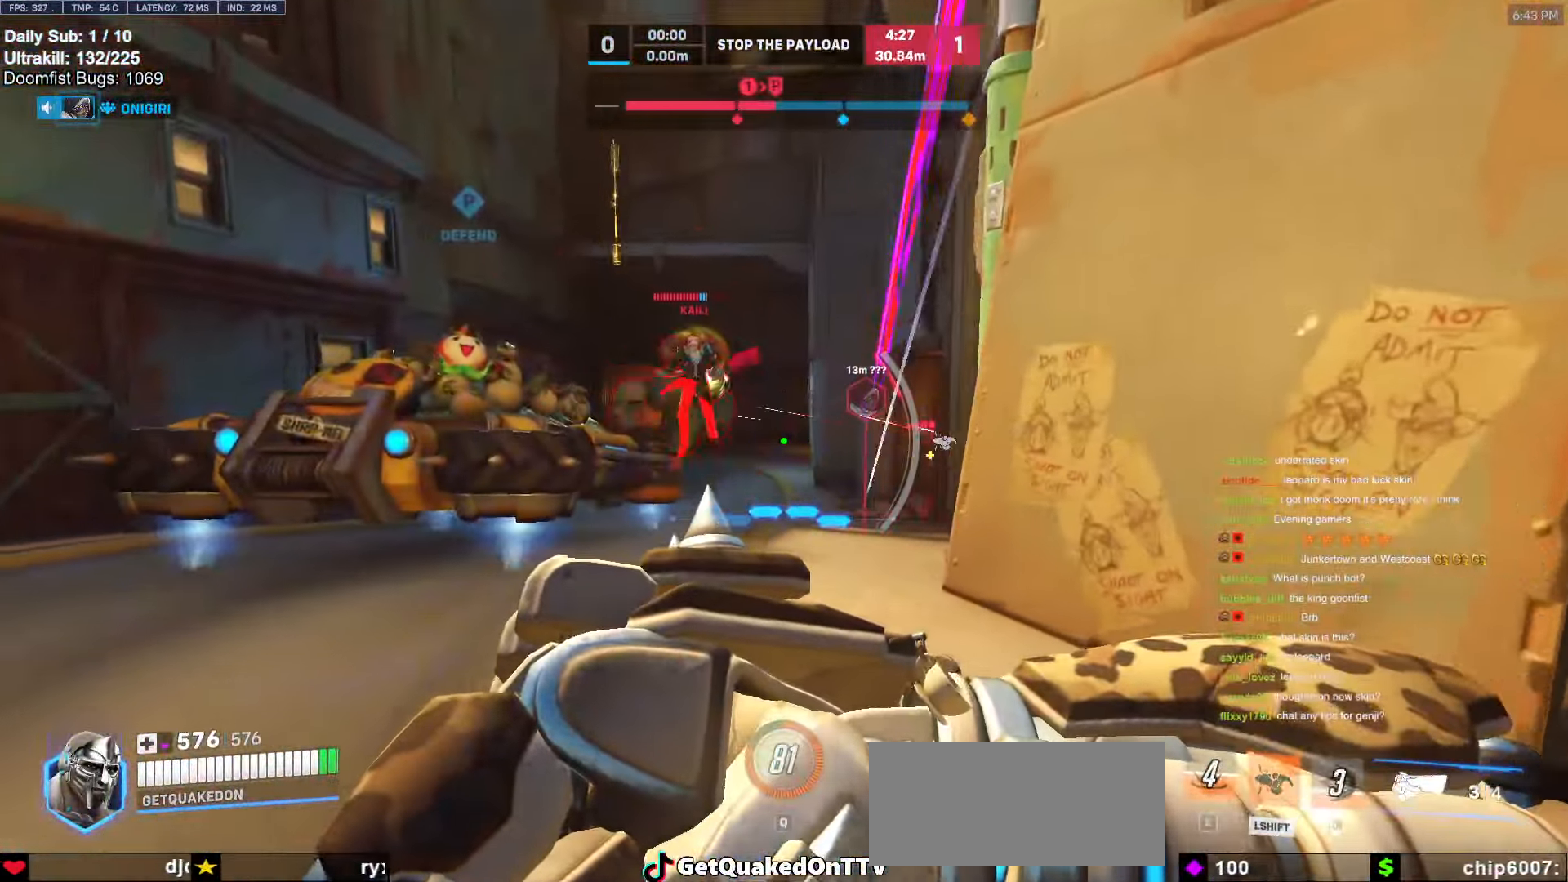
{"keys": ["d"], "mouse": [], "events": [[100, "a", "up"], [100, "d", "down"], [150, "shift", "down"], [150, "w", "up"], [250, "shift", "up"], [400, "mouse_left", "down"], [483, "mouse_left", "up"]]}